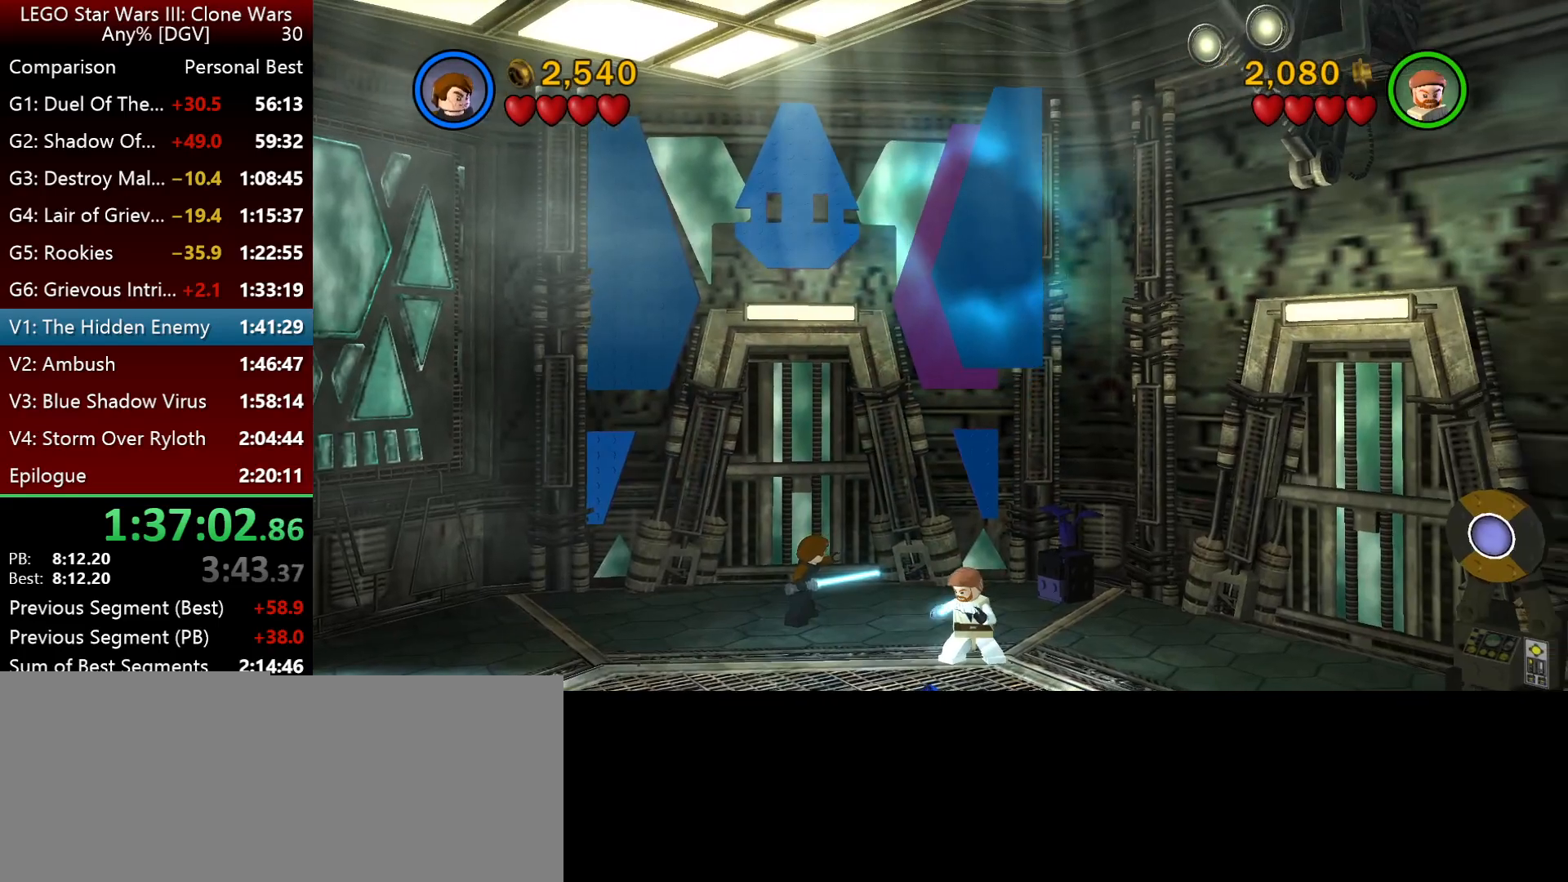
Gameplay with keyboard; each line is a JSON object with the keys held at the frame after it. "events" lists presses ("down") and releases ("up") of ".", "down", "f2", "i", "j", "k", "l", "left", "minus", "o", "p", "right", "semicolon", "space" and "up" between this image and that frame as [ms after this image, input, new state], when the widget could be followed in between. No other keys are recorded. Mouse input is not recorded.
{"keys": ["o"], "events": []}
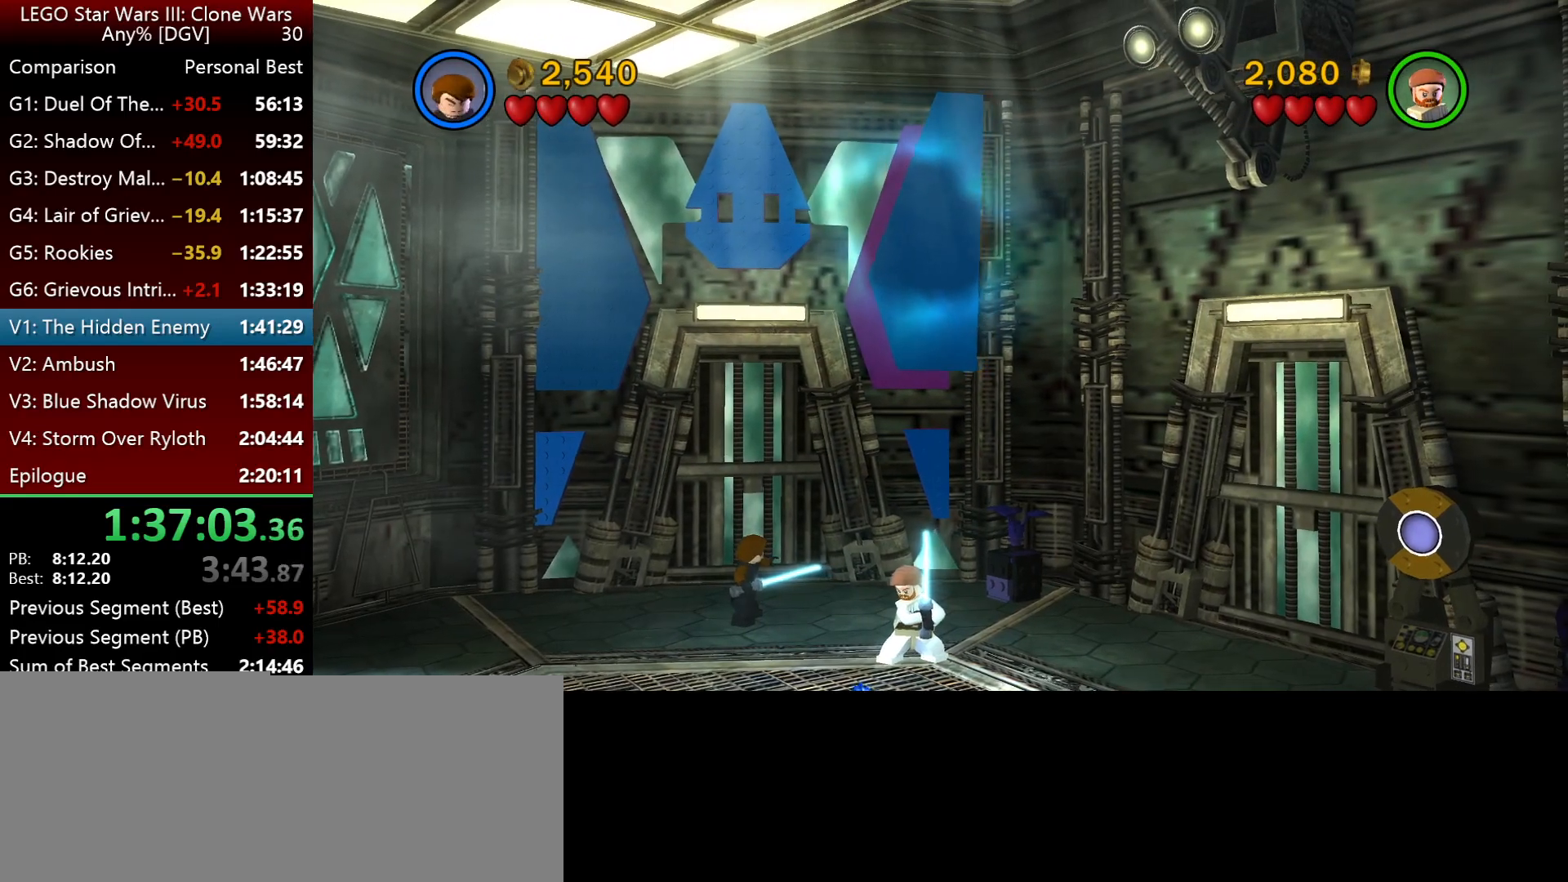
{"keys": ["i"], "events": [[200, "o", "up"], [300, "j", "down"], [350, "i", "down"], [417, "j", "up"]]}
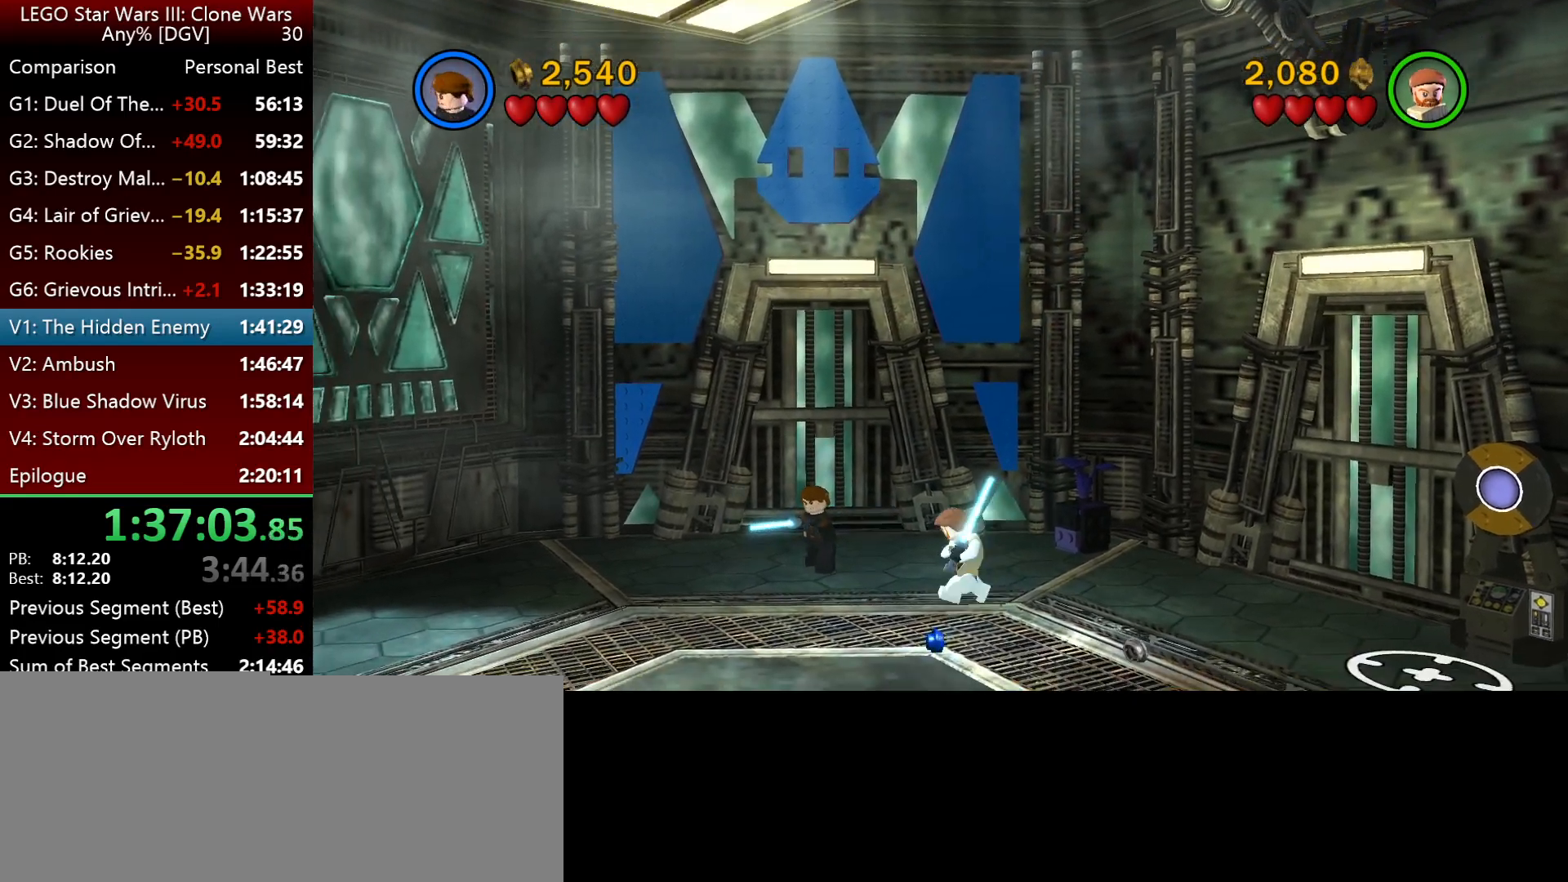
{"keys": ["i"], "events": []}
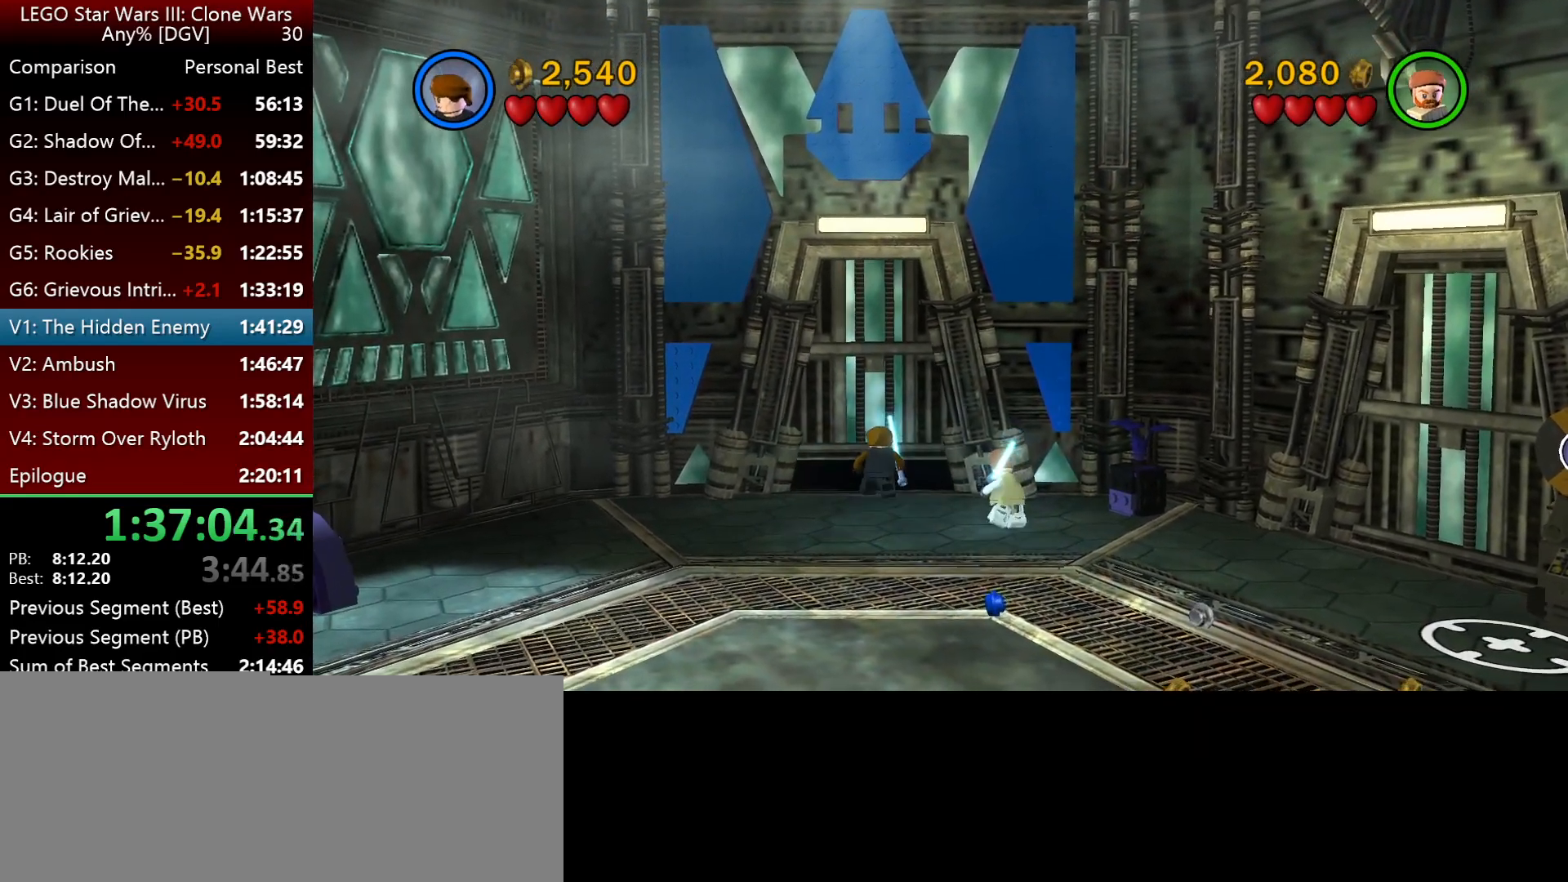
{"keys": ["down"], "events": [[117, "minus", "down"], [183, "i", "up"], [217, "minus", "up"], [350, "down", "down"], [350, "left", "down"], [417, "down", "up"], [417, "left", "up"], [500, "down", "down"]]}
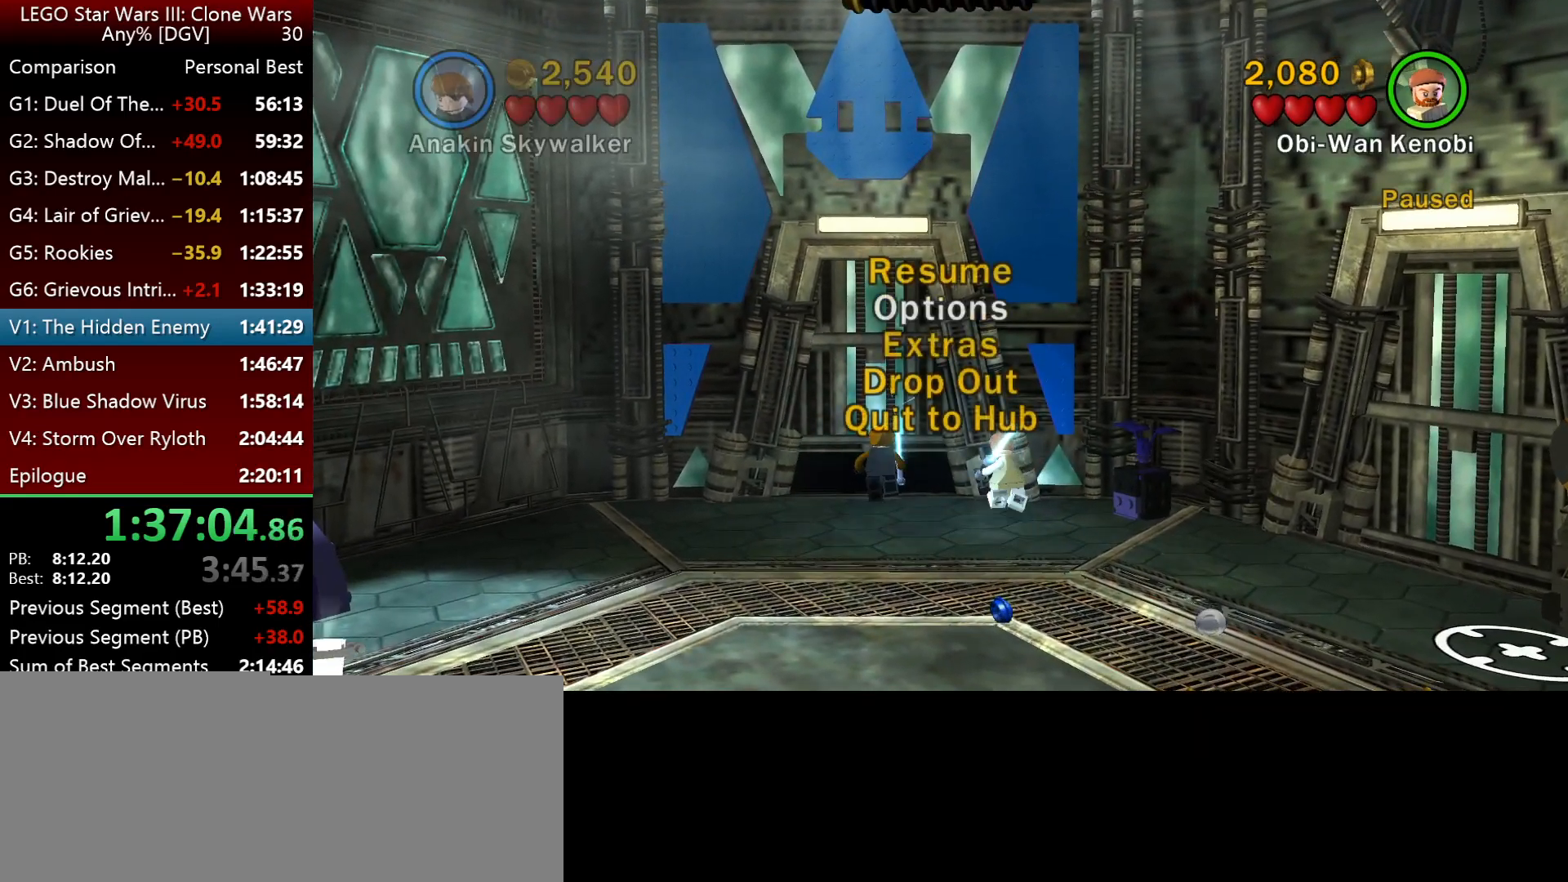
{"keys": [], "events": [[67, "down", "up"], [167, "down", "down"], [233, "down", "up"], [267, ".", "down"], [333, ".", "up"]]}
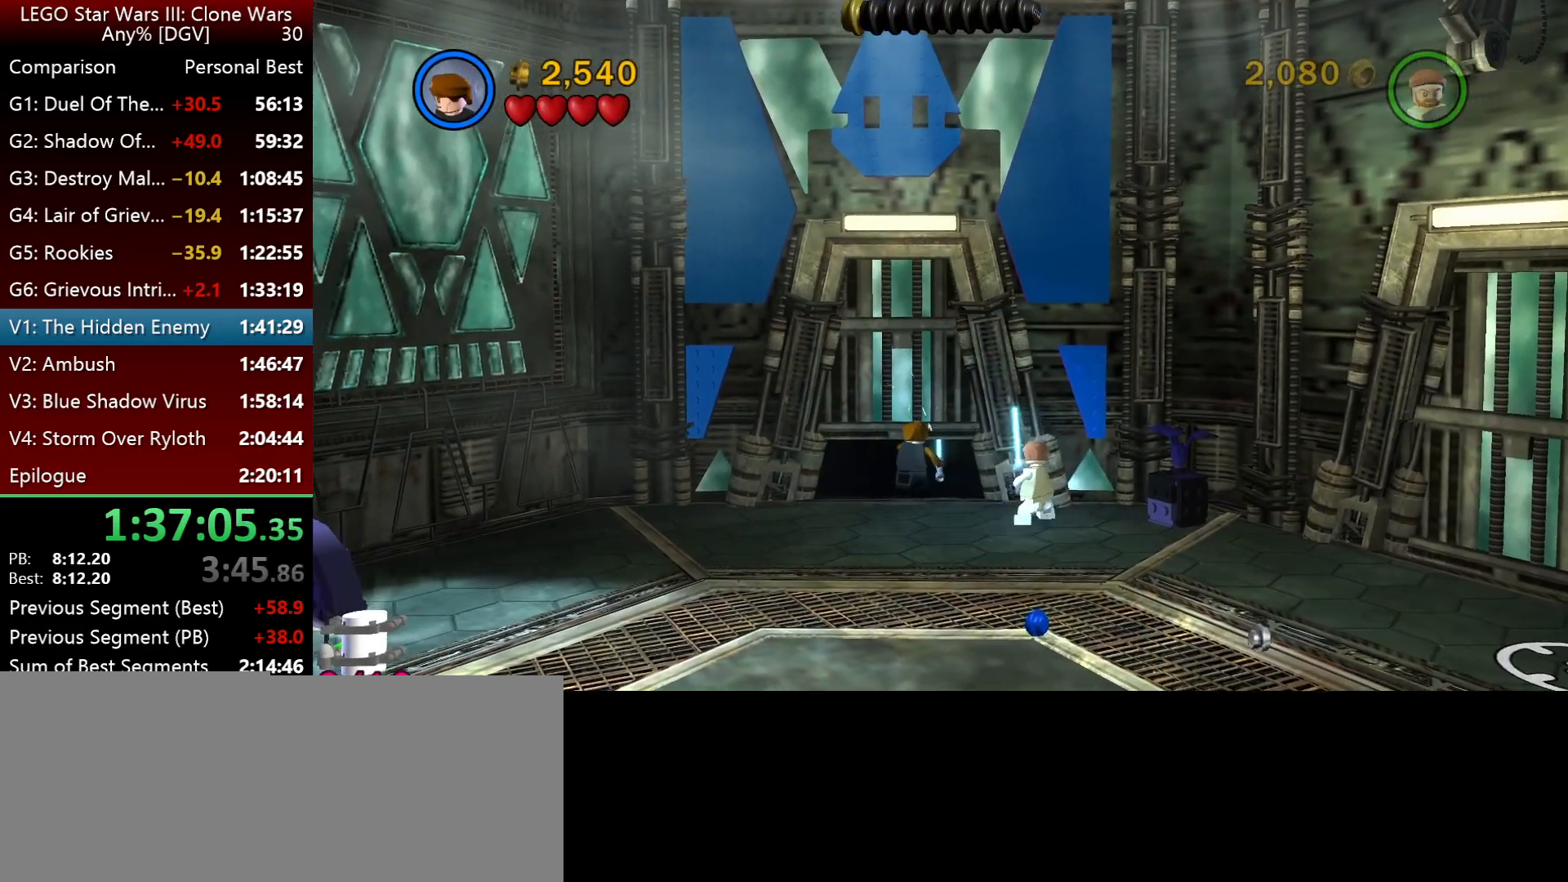
{"keys": [], "events": []}
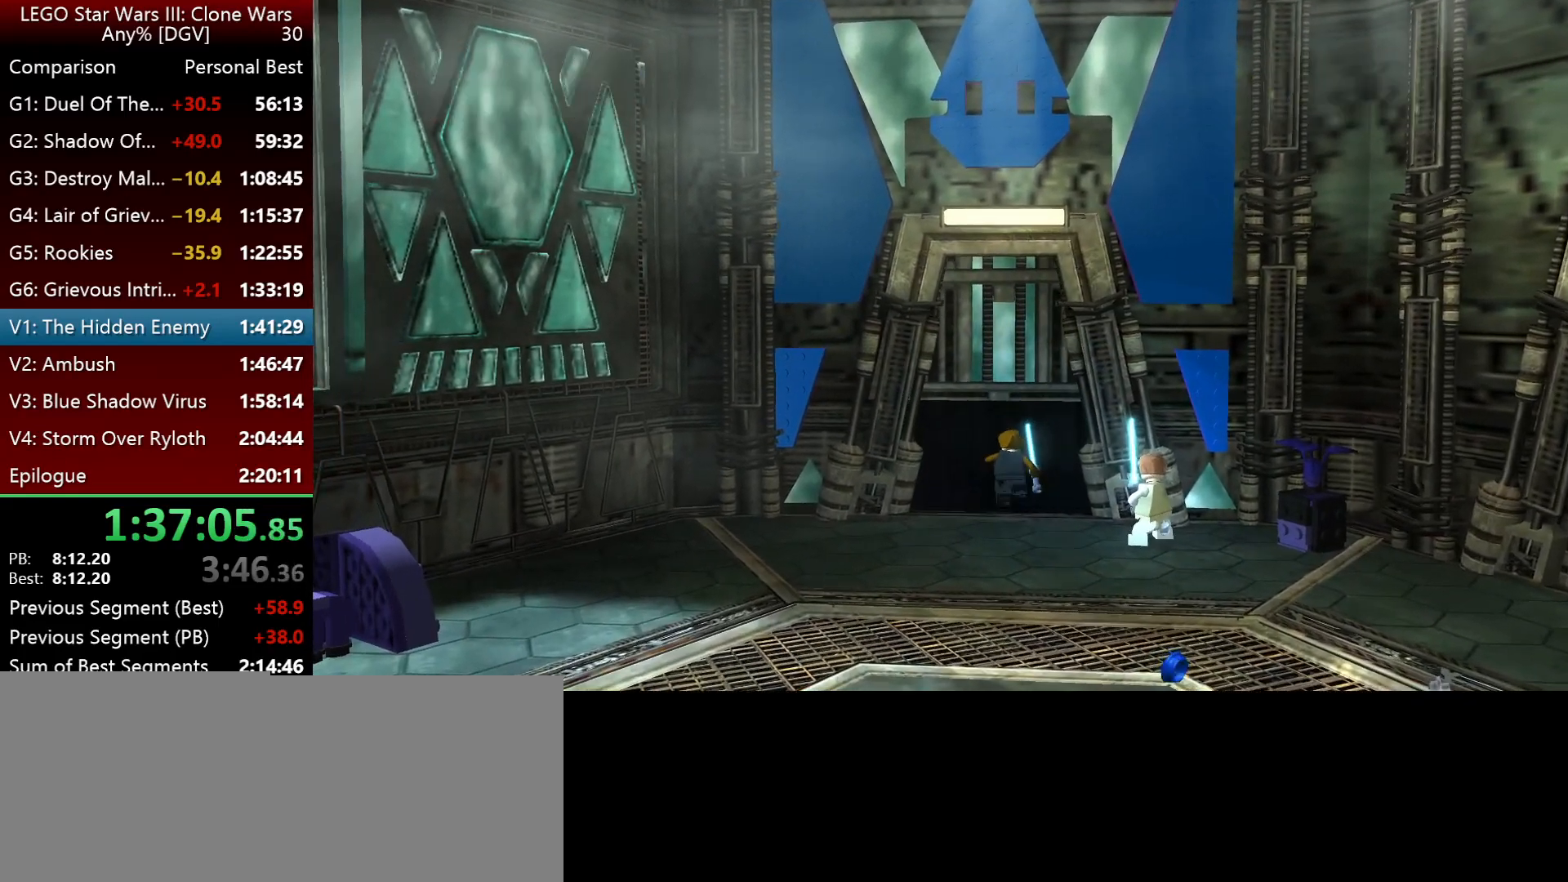
{"keys": [], "events": []}
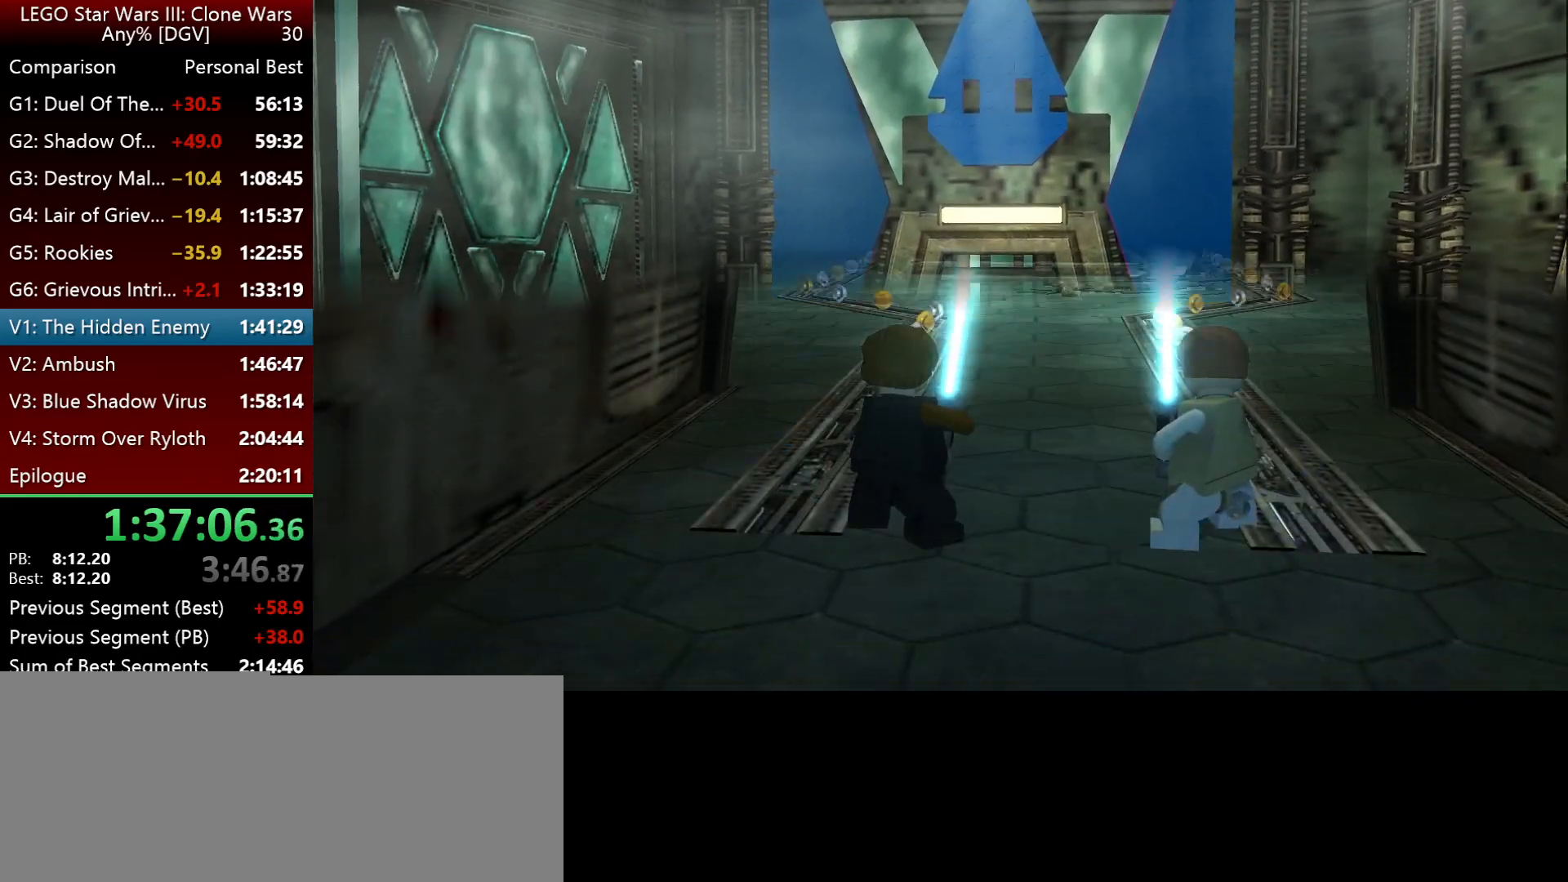
{"keys": [], "events": []}
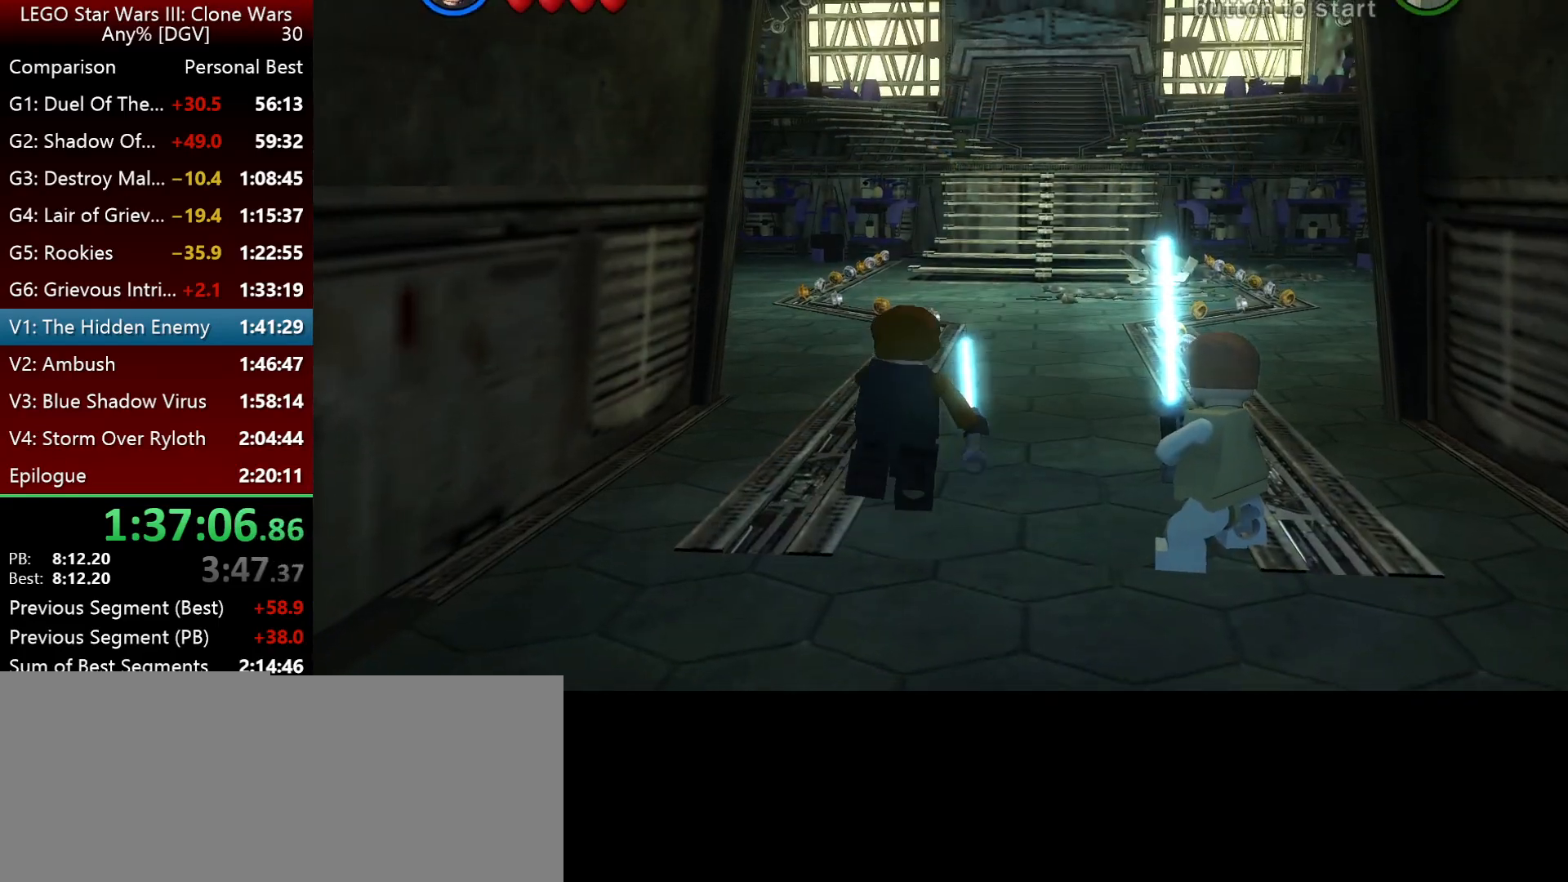
{"keys": [], "events": []}
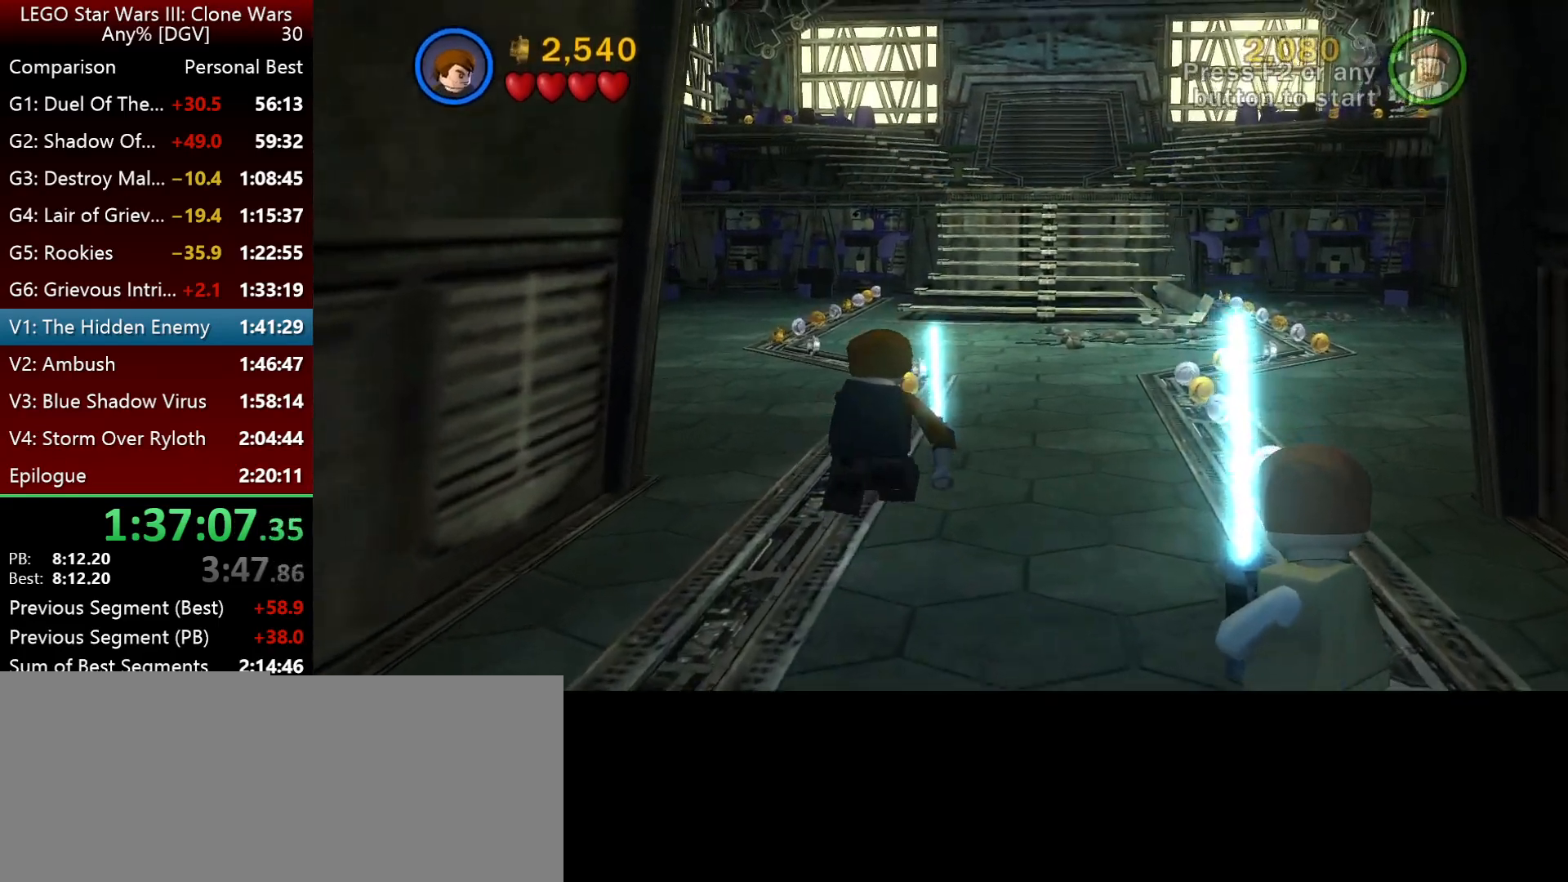
{"keys": [], "events": [[200, "f2", "down"], [300, "f2", "up"]]}
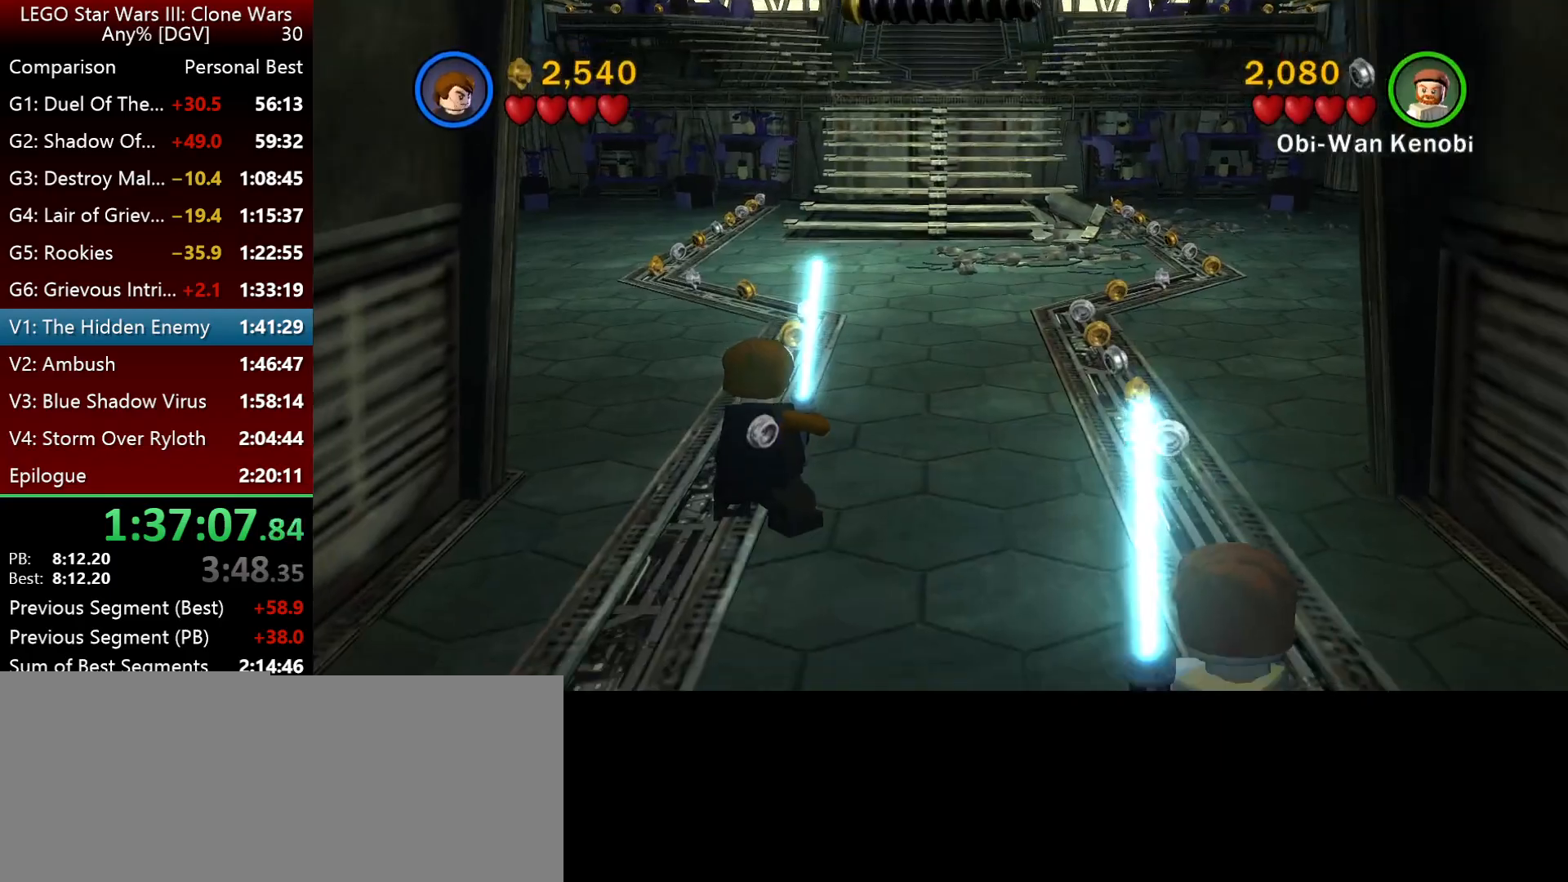
{"keys": ["i"], "events": [[100, "i", "down"], [133, "i", "up"], [133, "o", "down"], [167, "o", "up"], [233, "i", "down"]]}
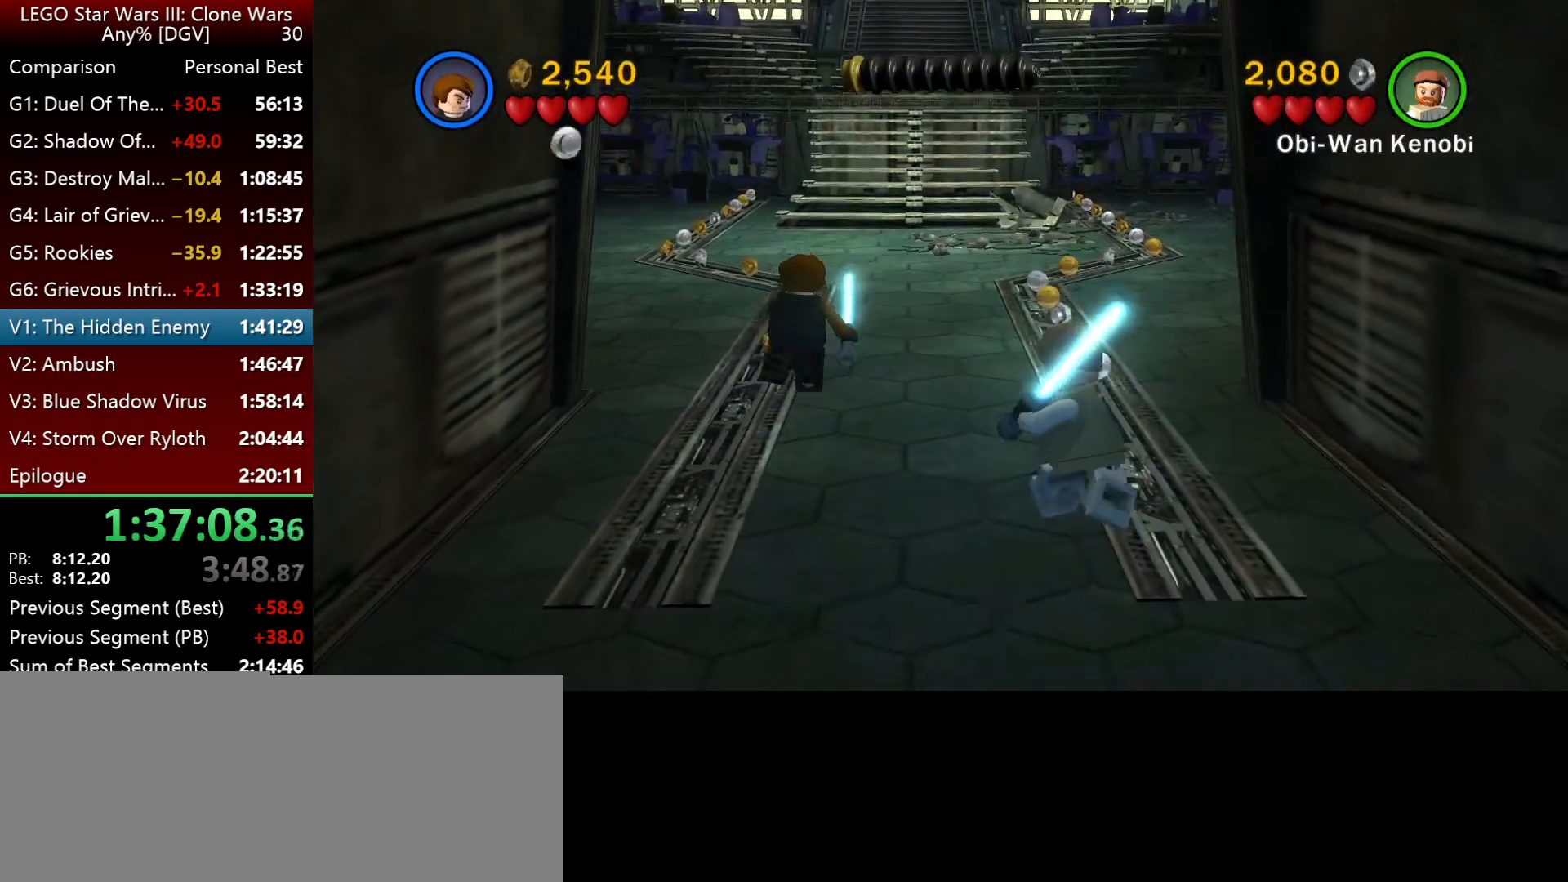
{"keys": ["i"], "events": [[100, "j", "down"], [200, "j", "up"]]}
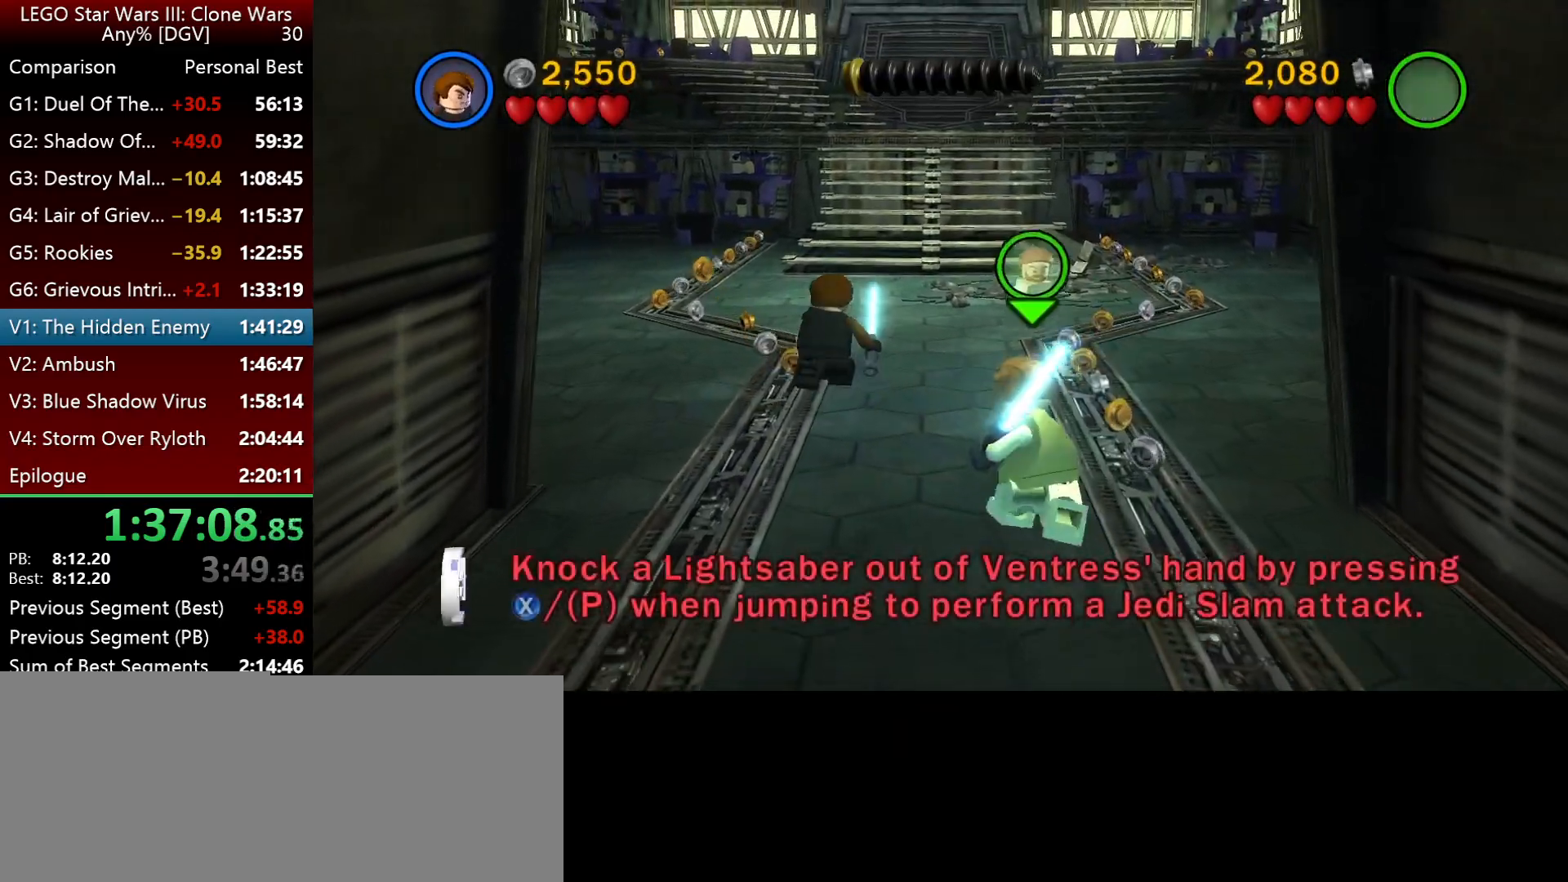
{"keys": ["i"], "events": [[333, "j", "down"], [467, "j", "up"]]}
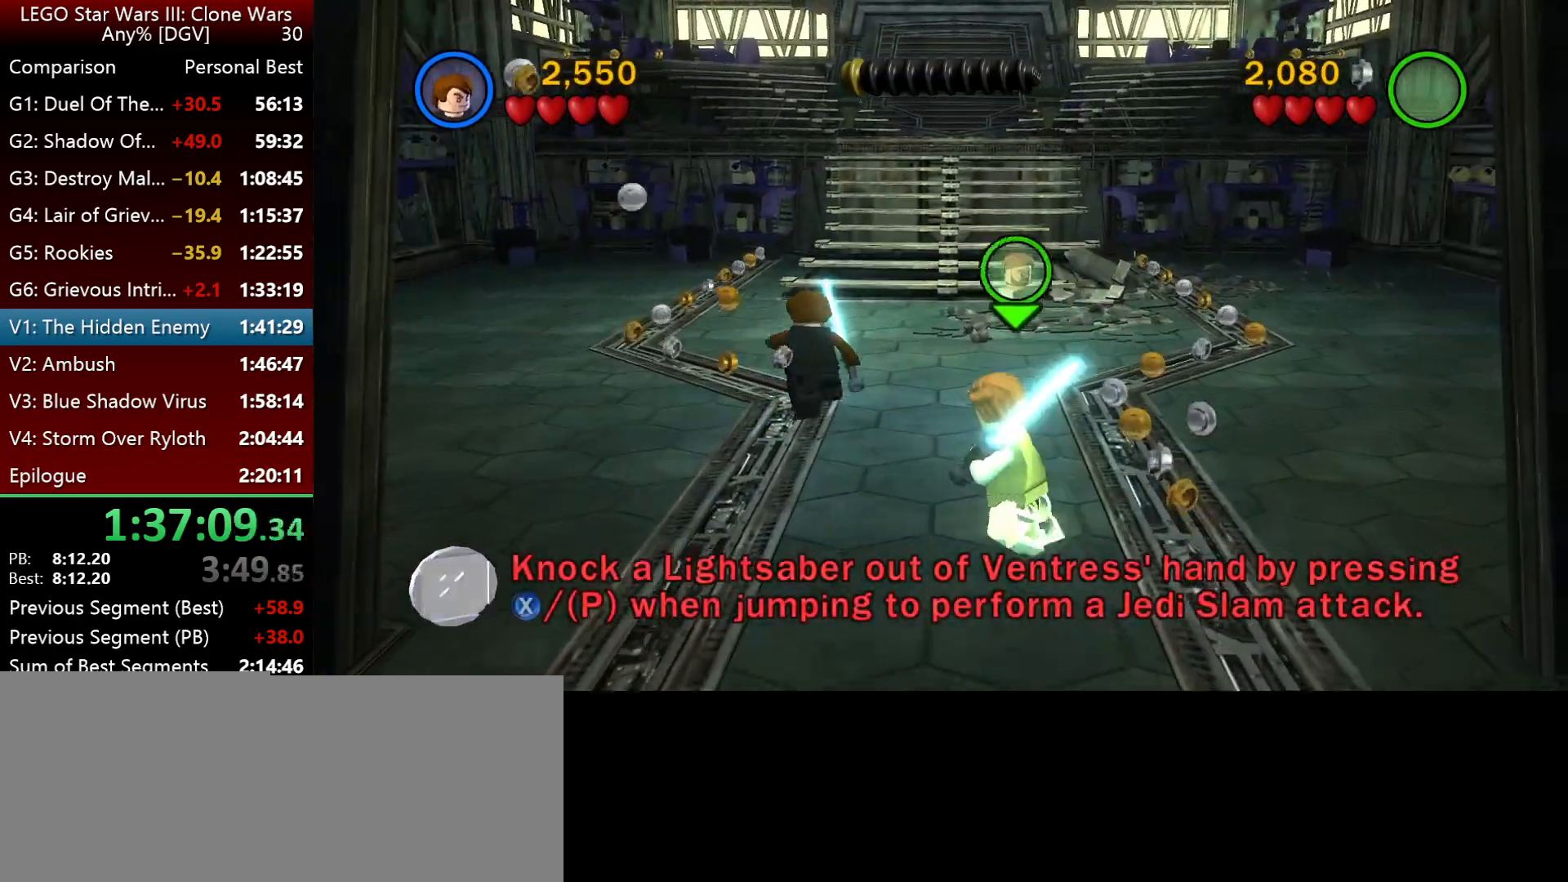
{"keys": ["i"], "events": [[83, "j", "down"], [283, "j", "up"]]}
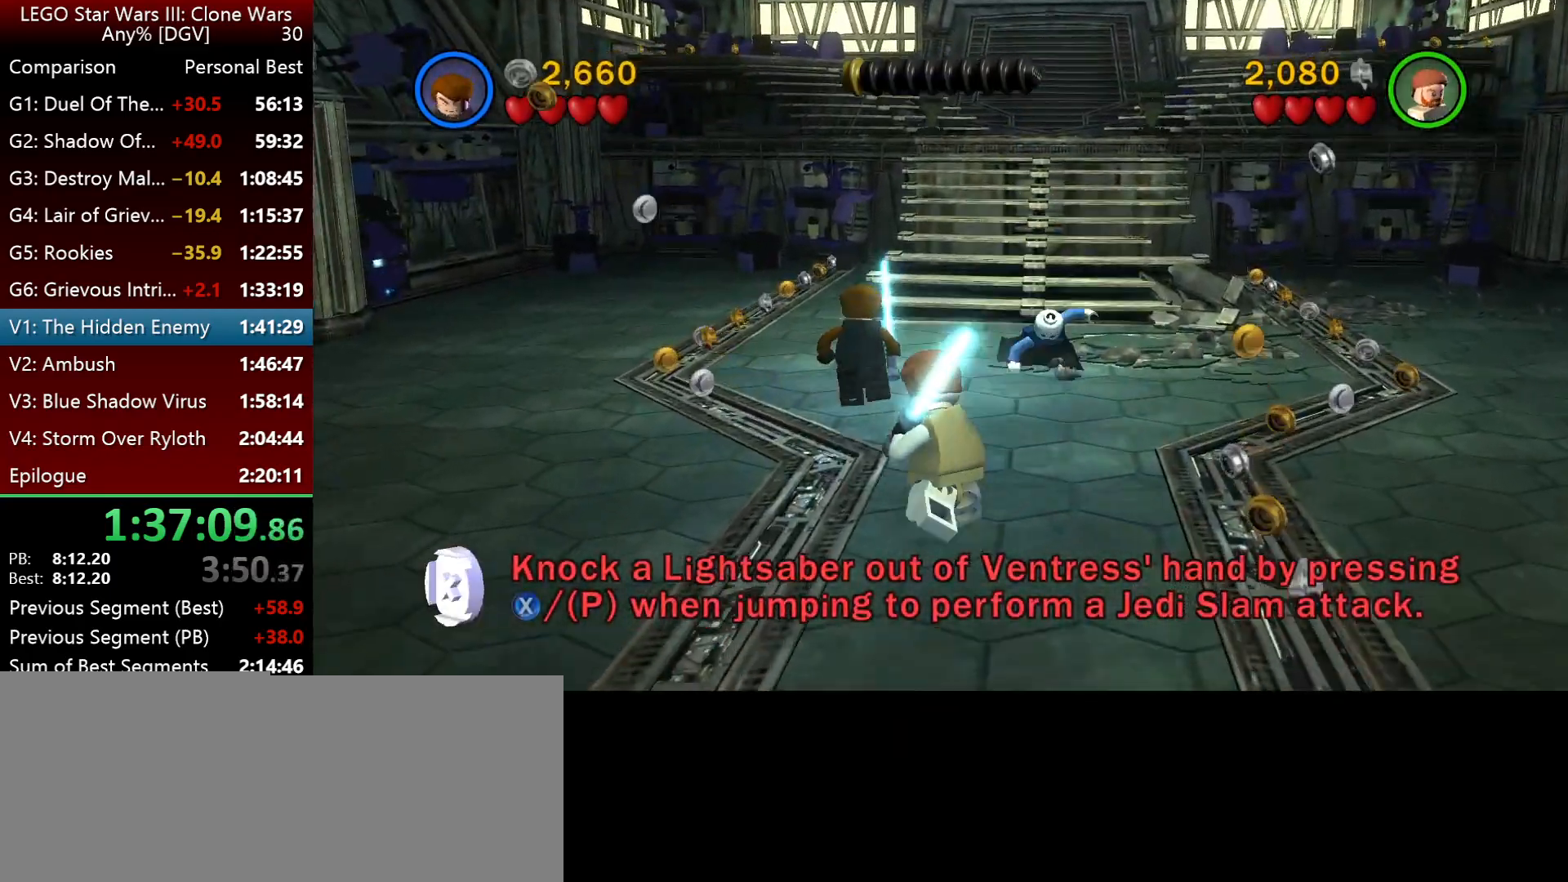
{"keys": ["i", "o"], "events": [[50, "j", "down"], [350, "j", "up"], [450, "o", "down"]]}
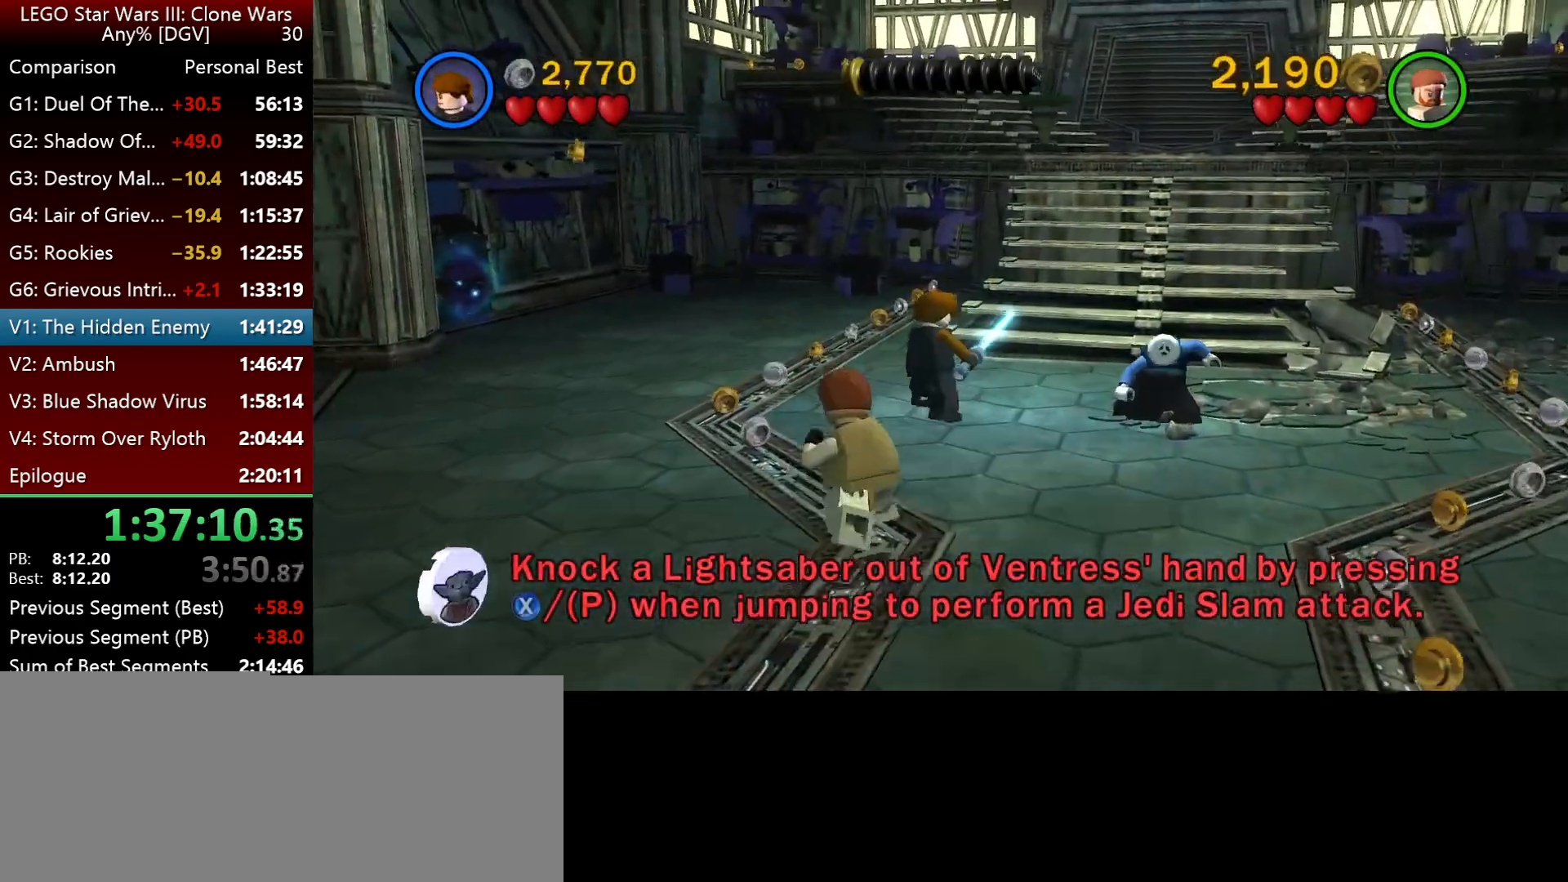
{"keys": ["i", "o"], "events": []}
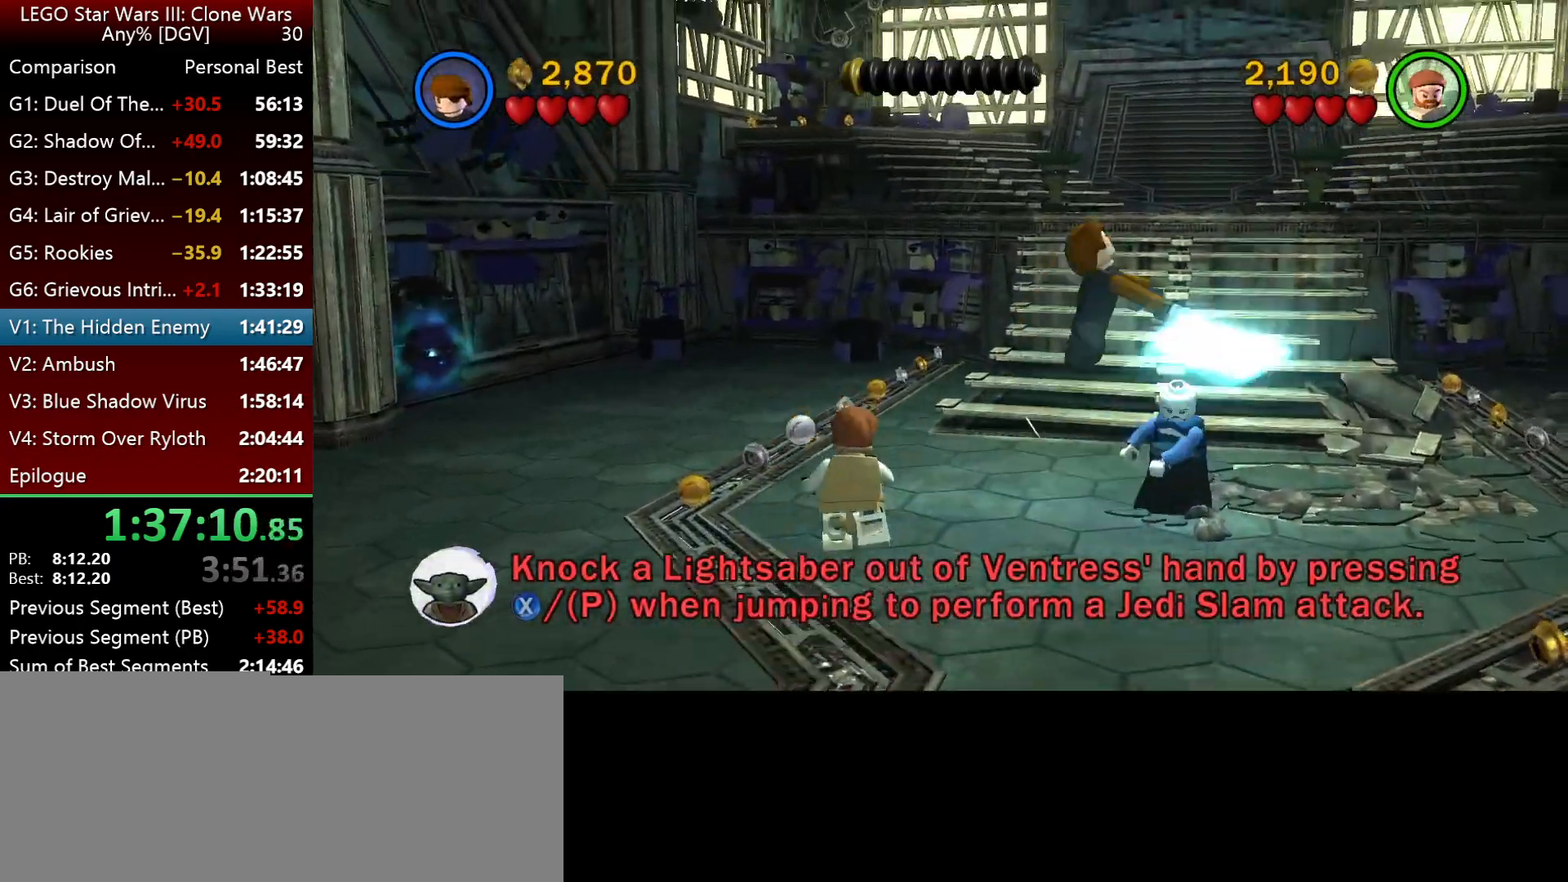
{"keys": ["i", "j"], "events": [[283, "j", "down"], [450, "o", "up"]]}
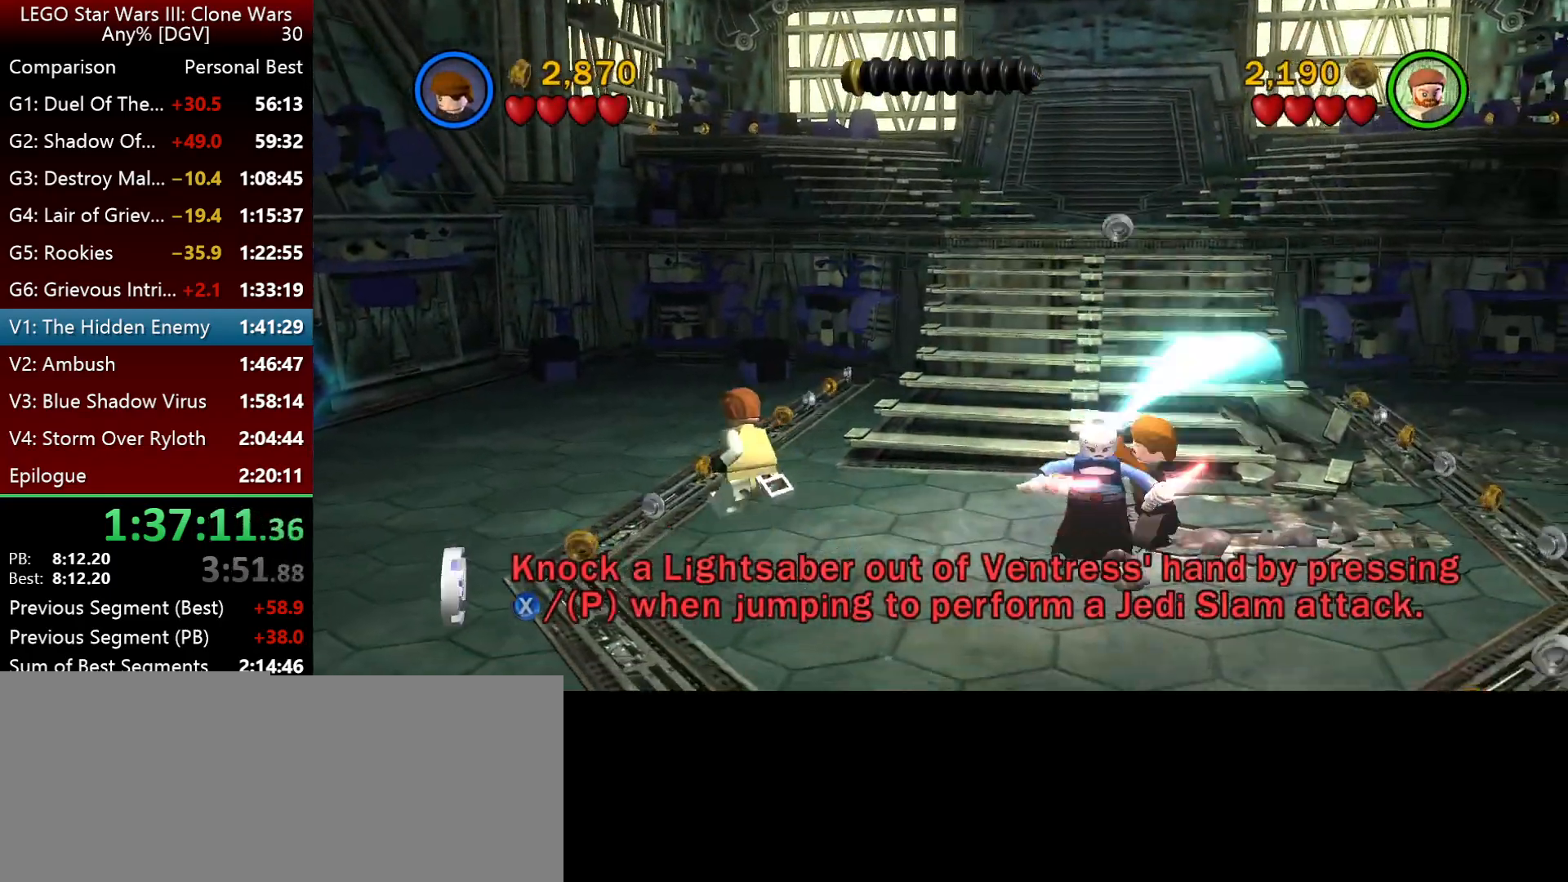
{"keys": ["o"], "events": [[17, "i", "up"], [100, "o", "down"], [167, "j", "up"]]}
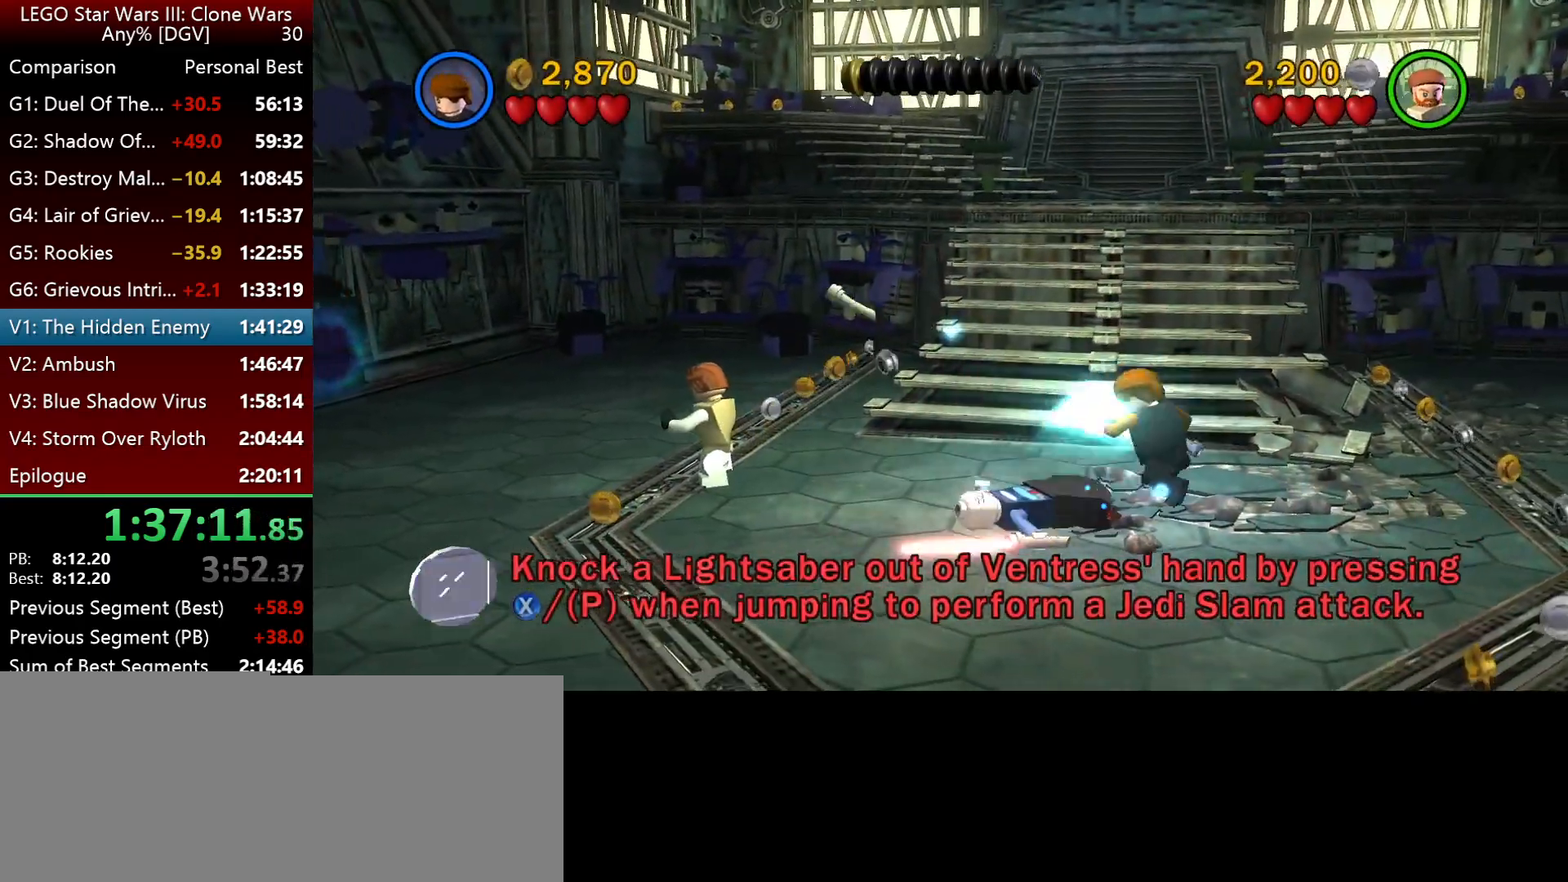
{"keys": ["o"], "events": []}
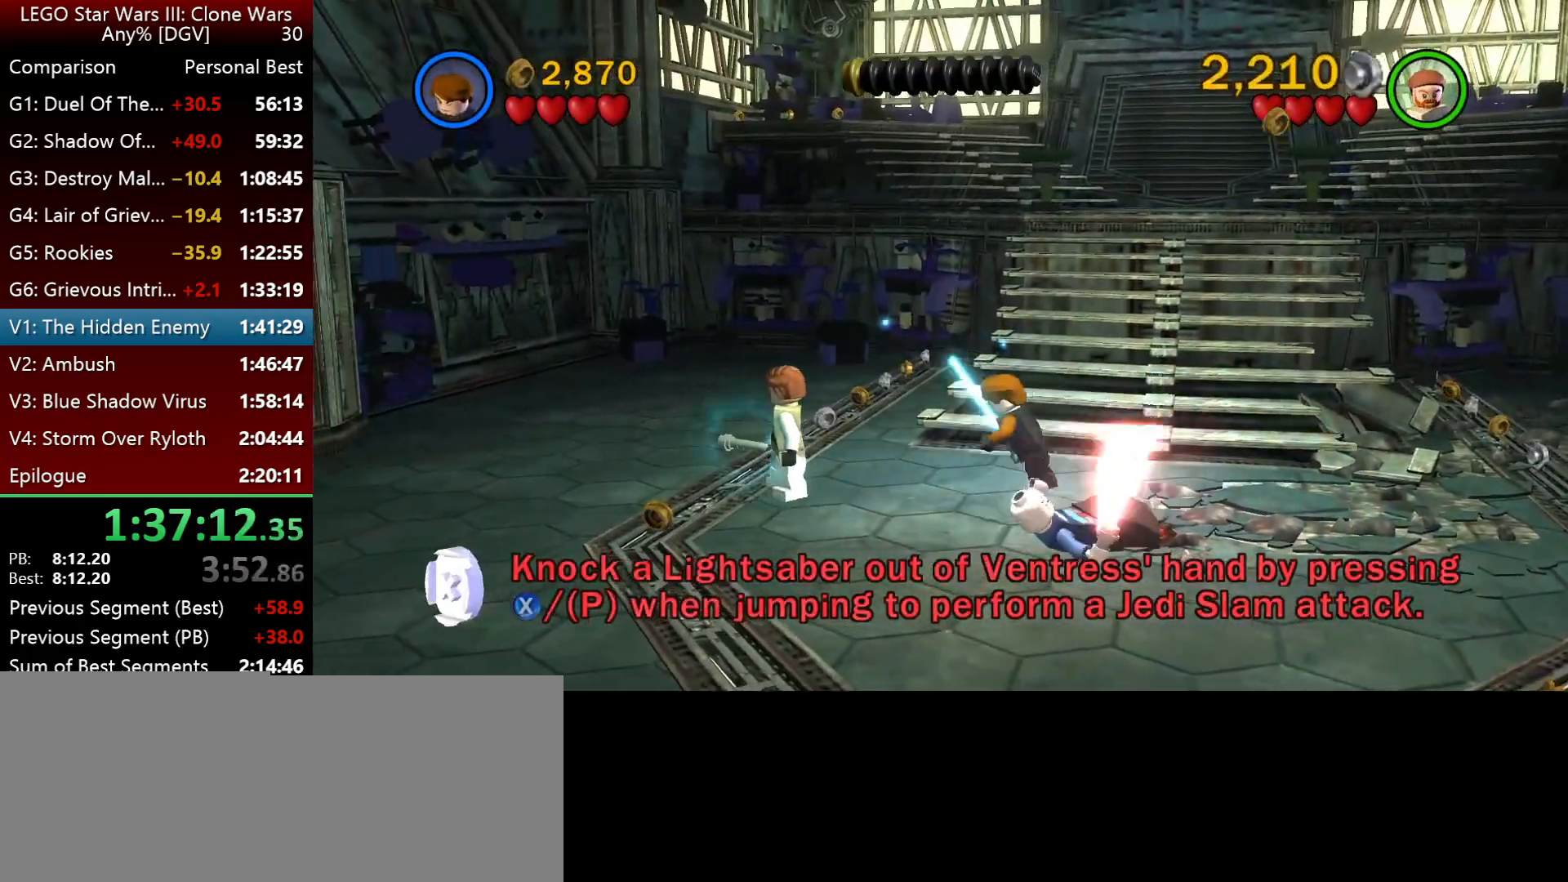
{"keys": ["o"], "events": []}
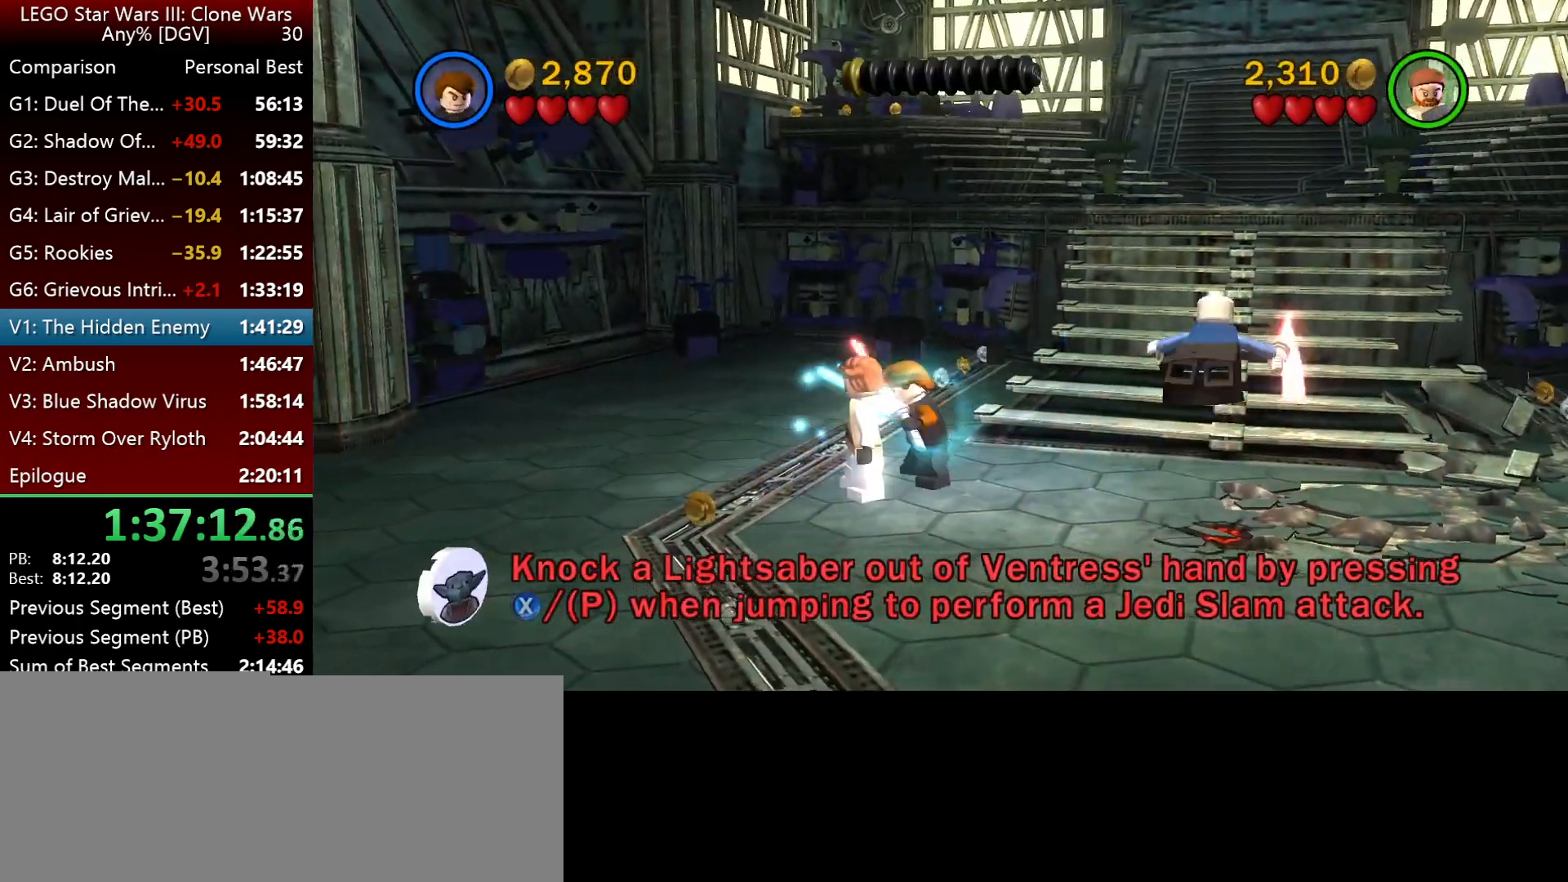
{"keys": [], "events": [[183, "o", "up"]]}
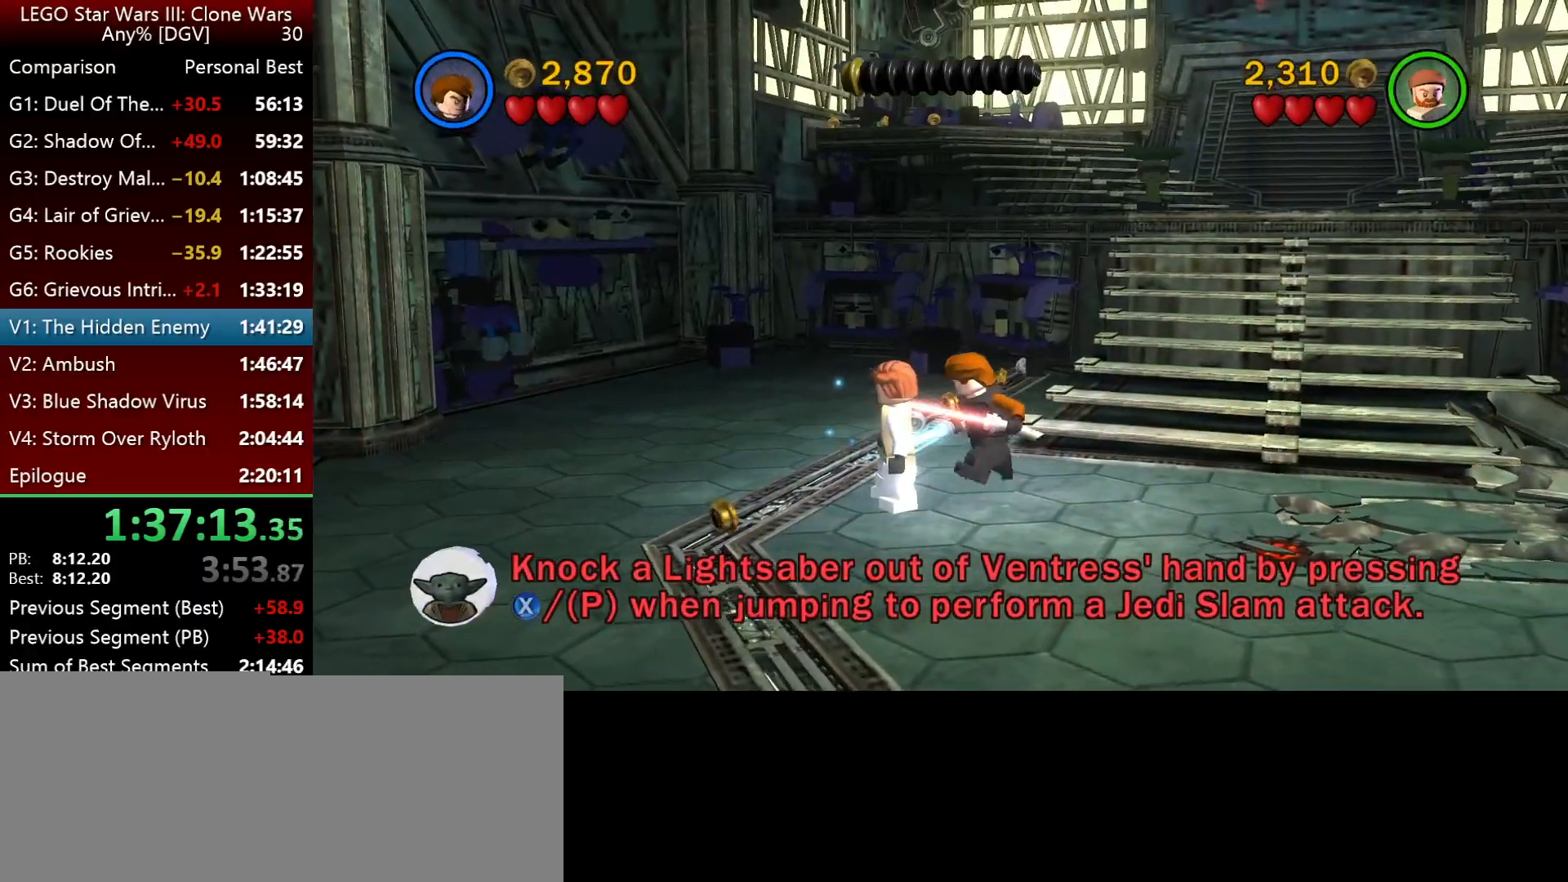
{"keys": ["i", "j"], "events": [[367, "i", "down"], [367, "j", "down"]]}
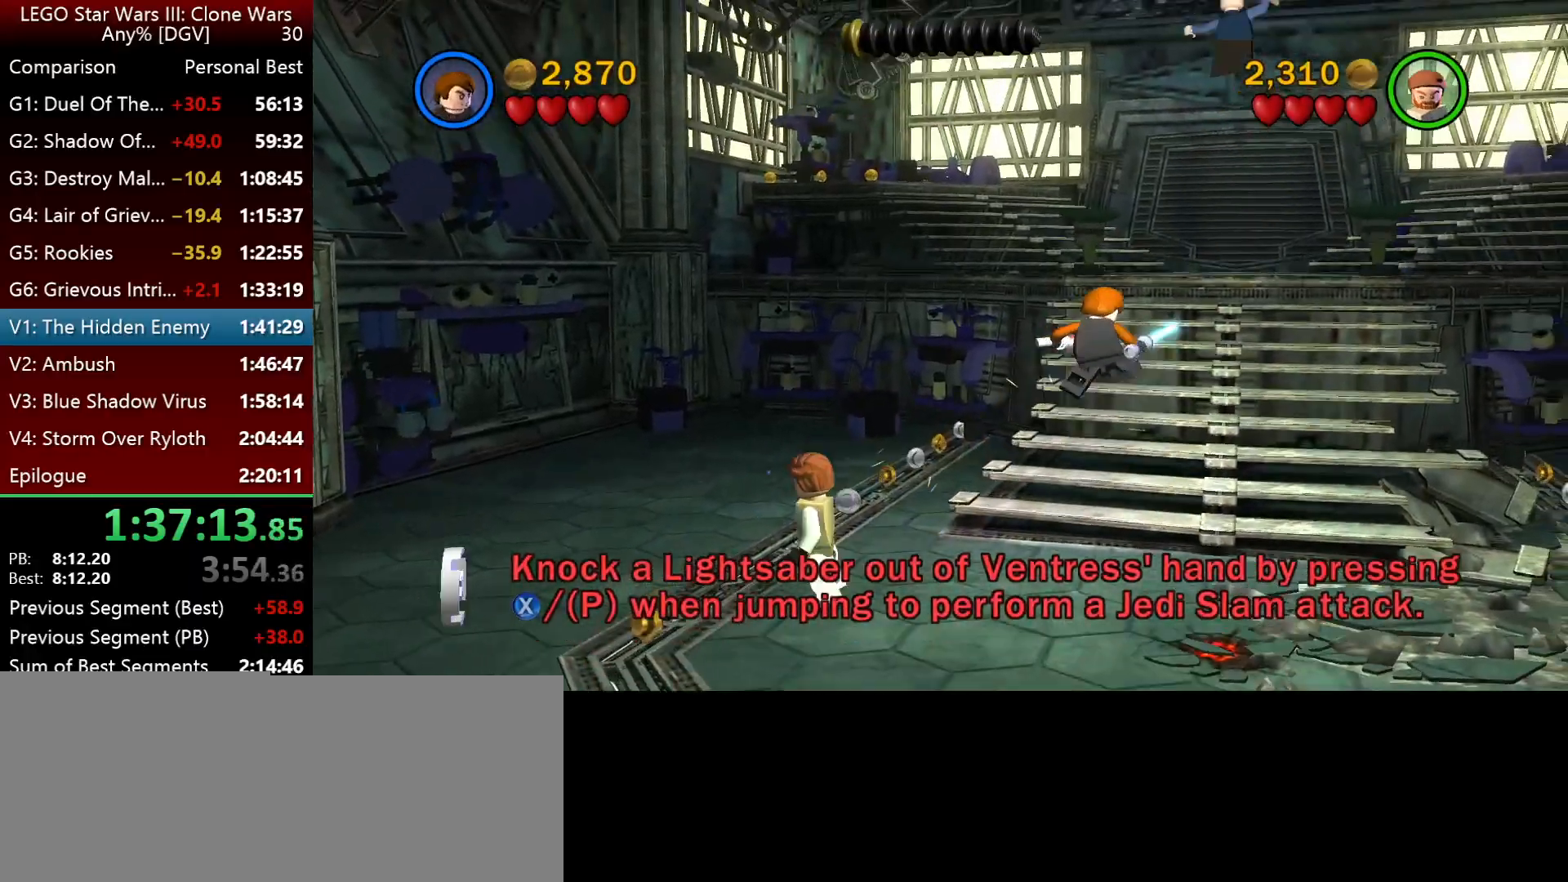
{"keys": ["i", "j"], "events": []}
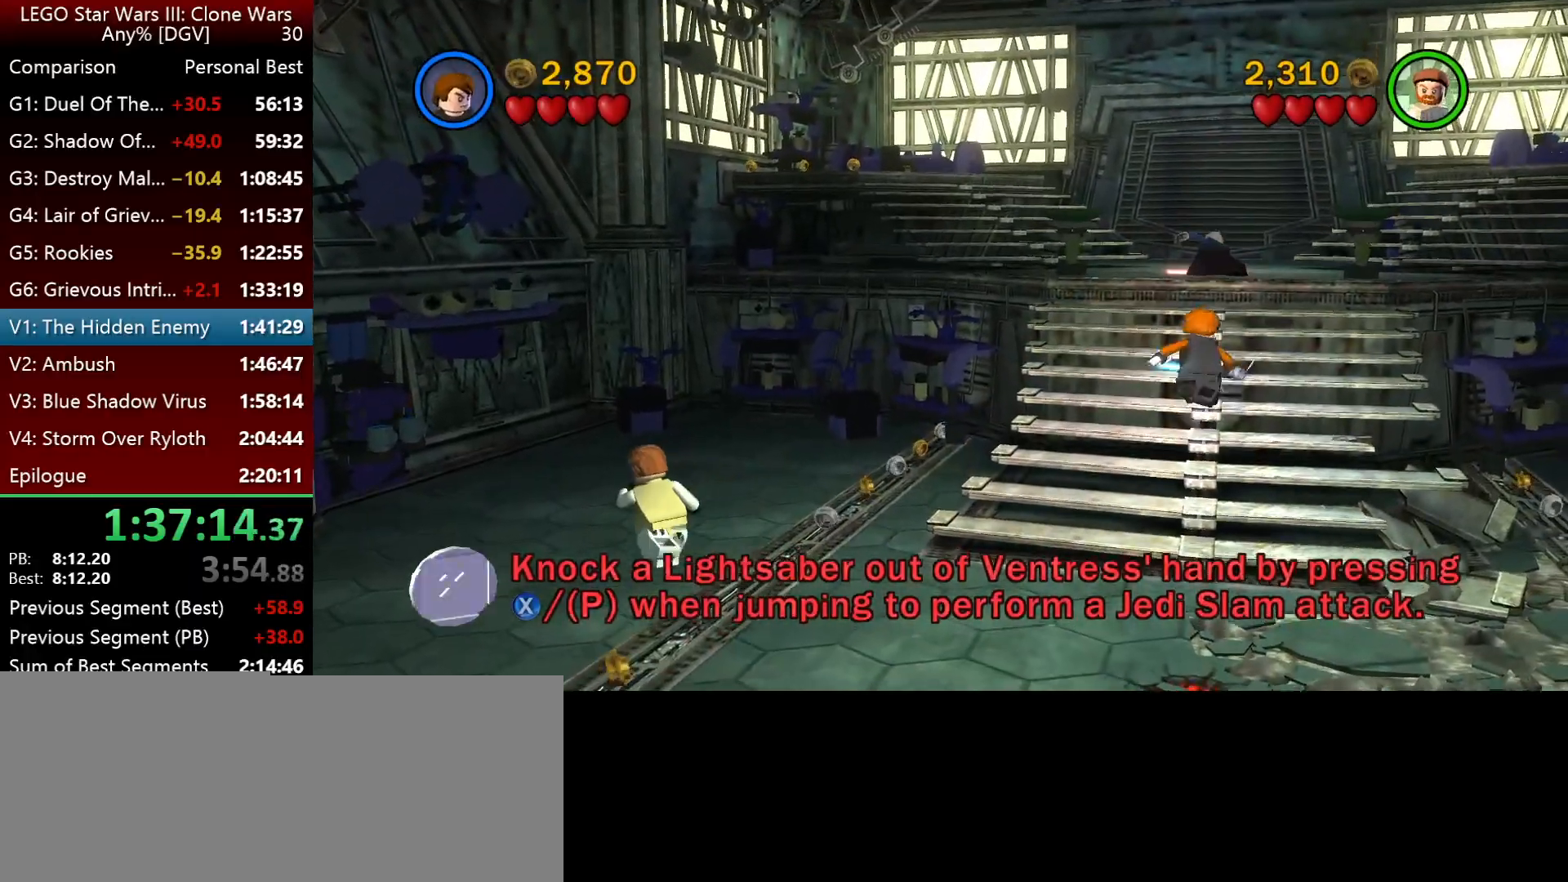
{"keys": ["i", "j"], "events": []}
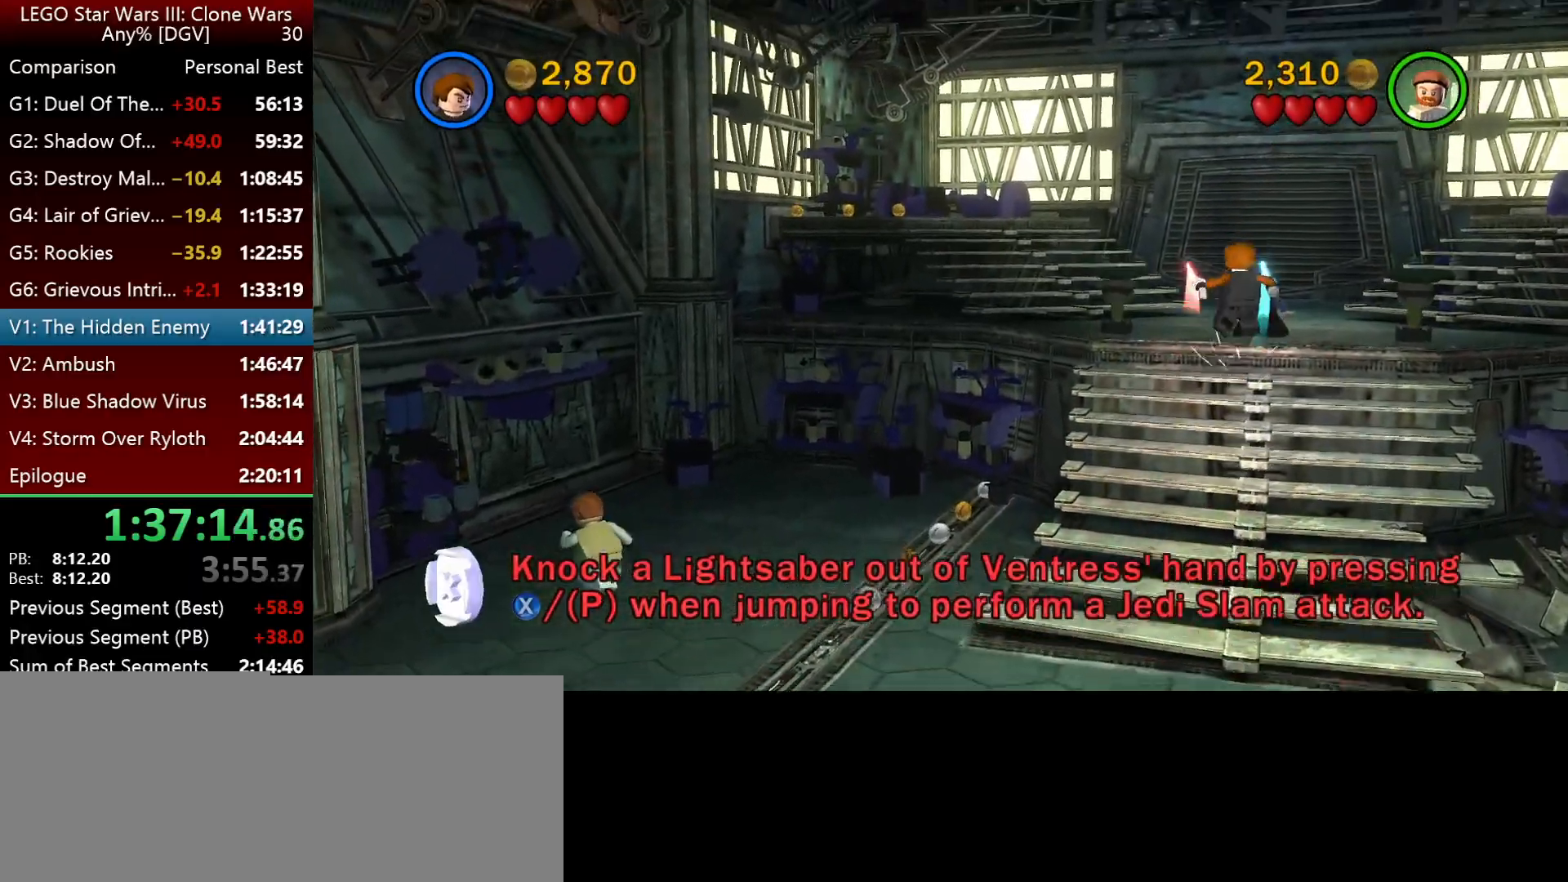
{"keys": ["i", "space"], "events": [[317, "j", "up"], [483, "space", "down"]]}
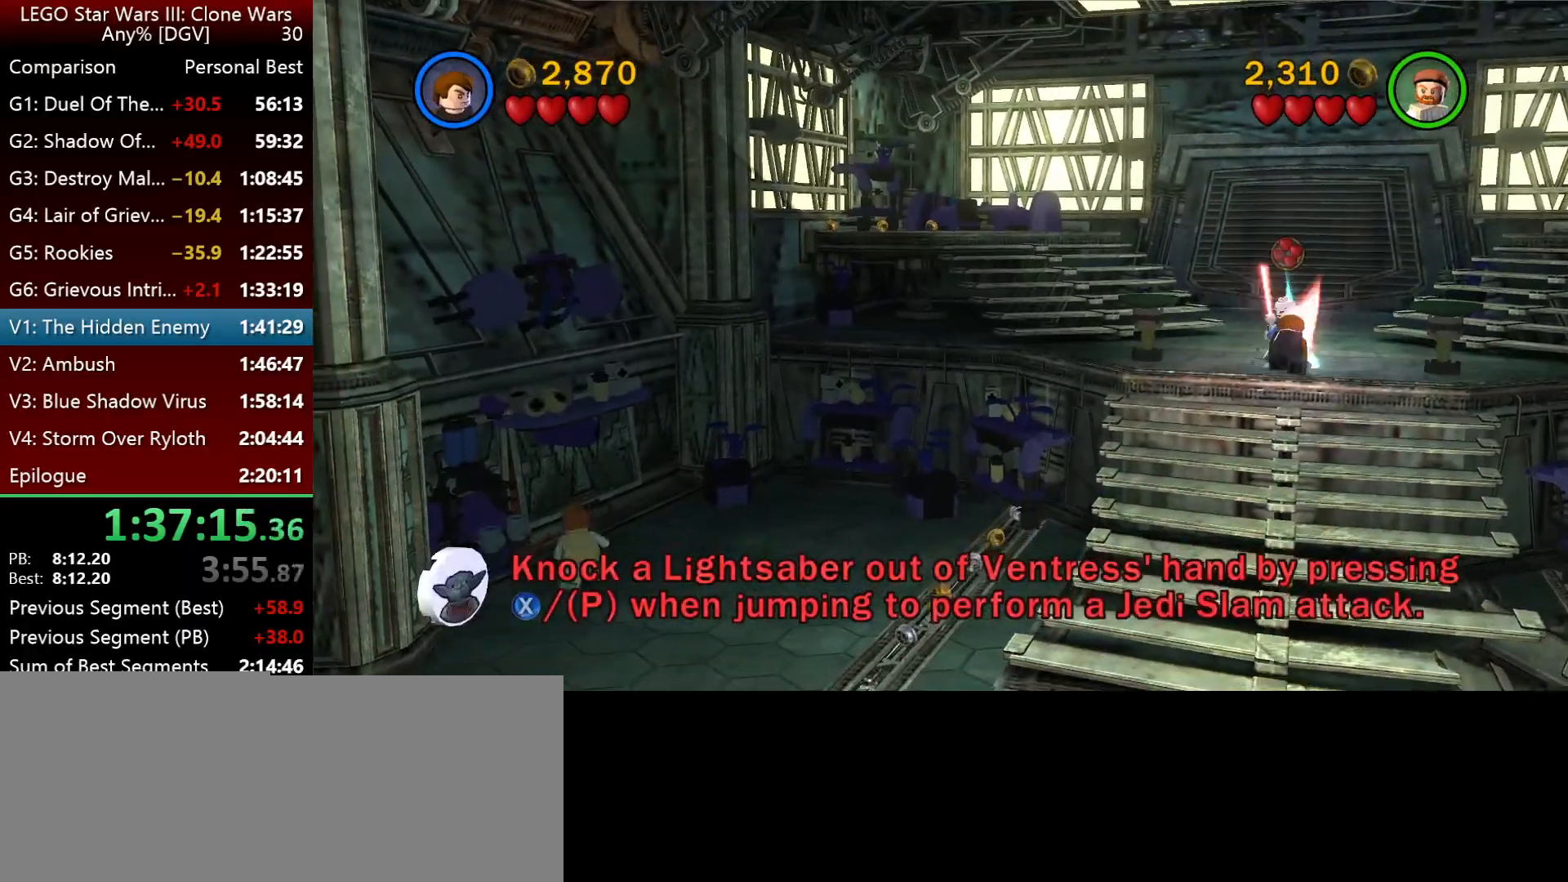
{"keys": [], "events": [[83, "space", "up"], [200, "space", "down"], [233, "p", "down"], [300, "space", "up"], [367, "i", "up"], [367, "p", "up"]]}
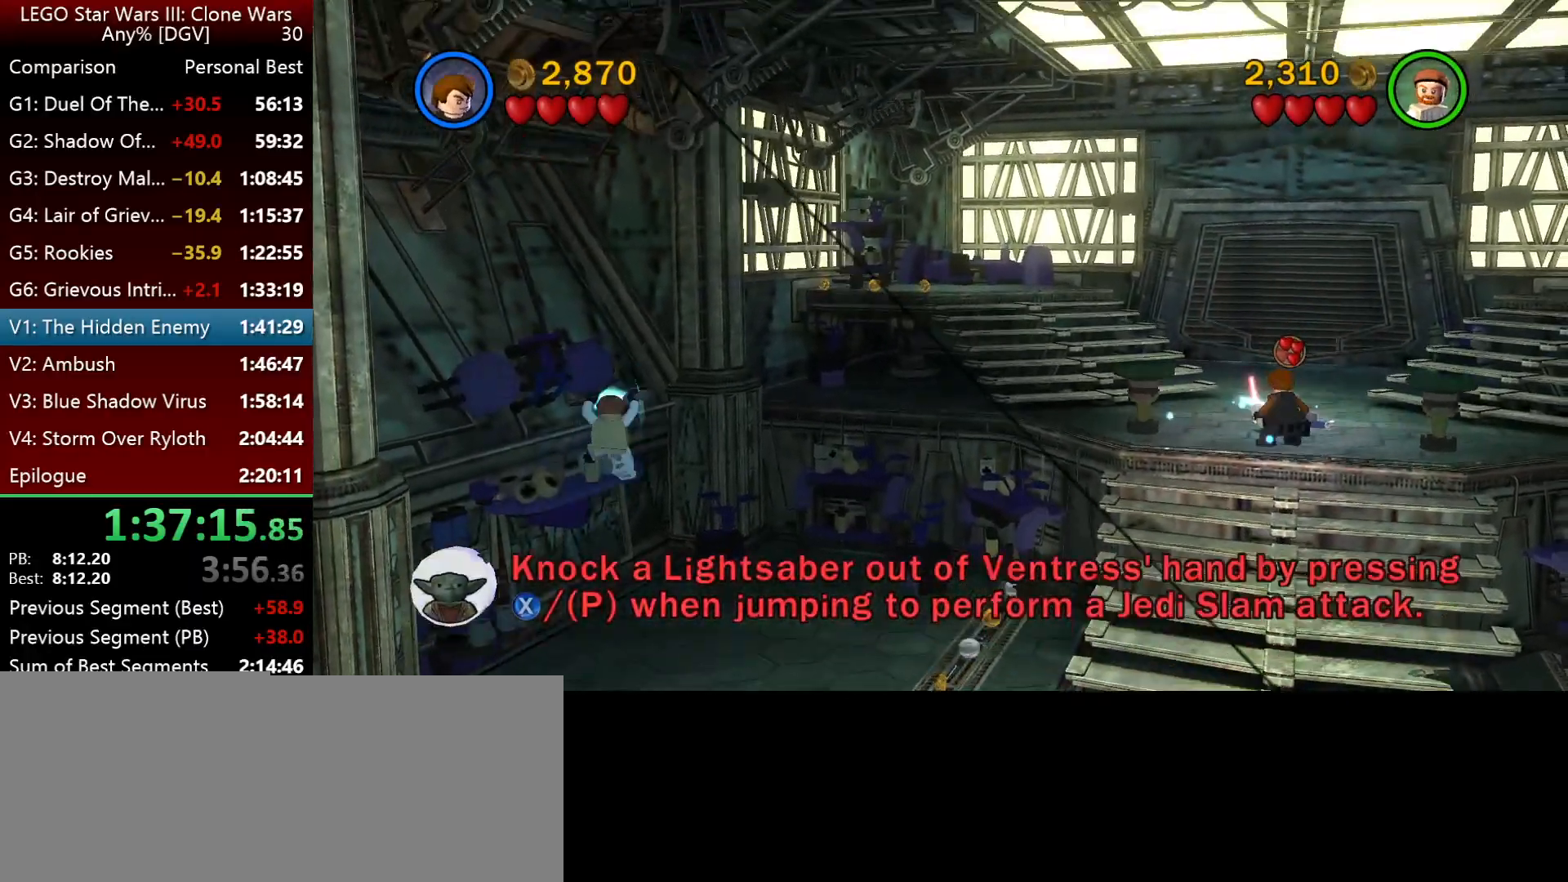
{"keys": ["j", "k"], "events": [[200, "j", "down"], [233, "k", "down"]]}